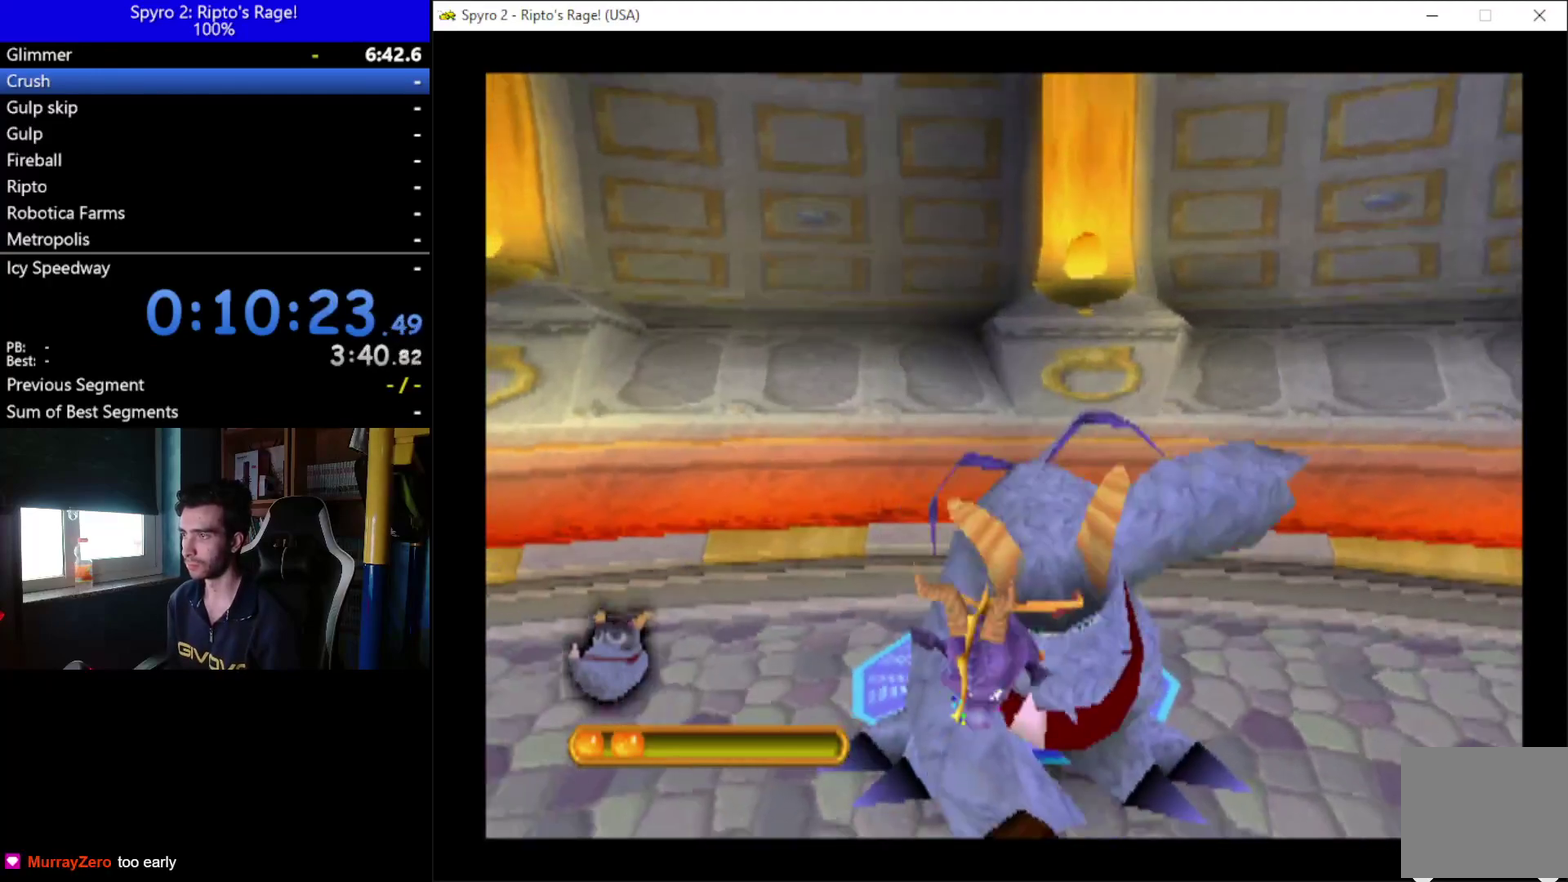
Gameplay with a controller (Xbox layout); each line is a JSON object with the inputs held at the frame after it. "events" lists button and stick changes between this image and that frame as [ms after this image, input, new state], when the widget could be followed in between. This document gives stick clicks only as held states, not as events. Not read: START.
{"buttons": [], "left_stick": "center", "right_stick": "center", "events": [[33, "A", "down"], [233, "A", "up"], [233, "DPAD_RIGHT", "down"], [300, "DPAD_RIGHT", "up"]]}
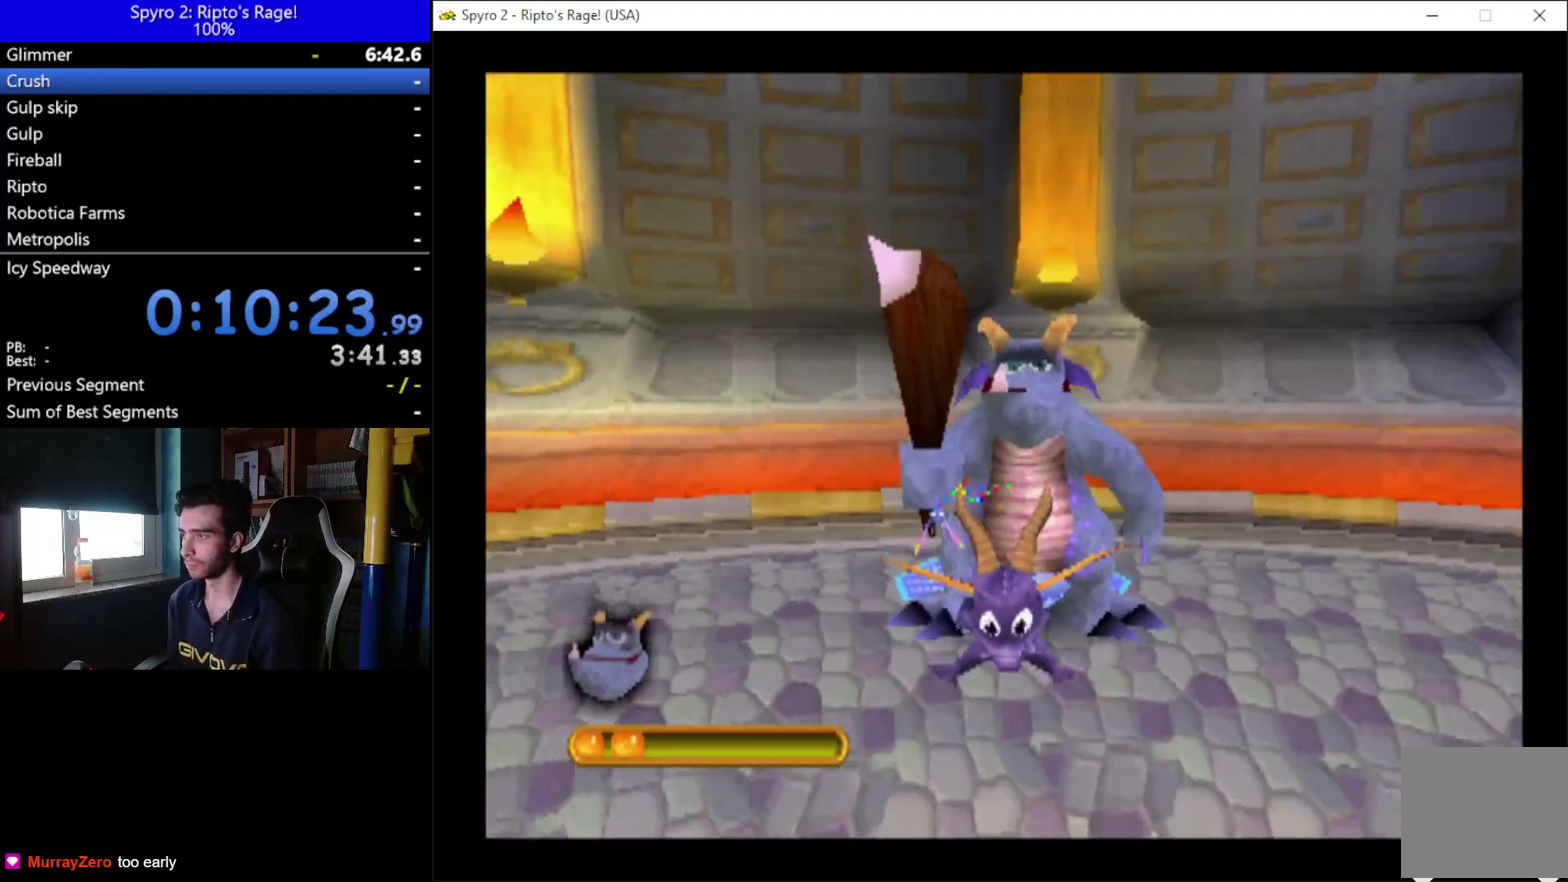
{"buttons": ["X"], "left_stick": "center", "right_stick": "center", "events": [[267, "X", "down"]]}
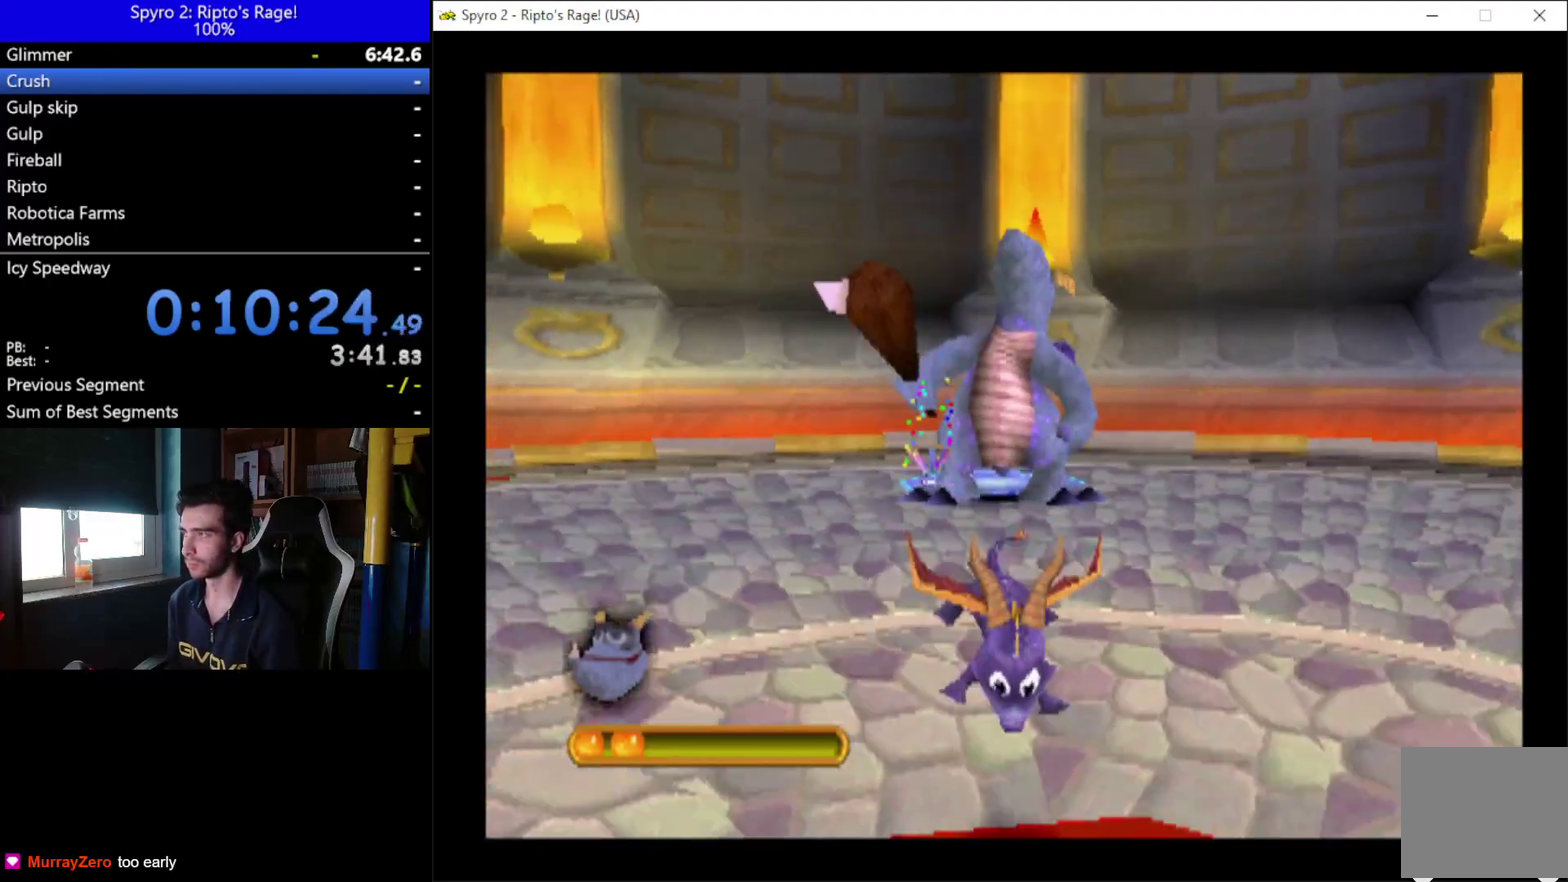
{"buttons": [], "left_stick": "center", "right_stick": "center", "events": [[433, "X", "up"]]}
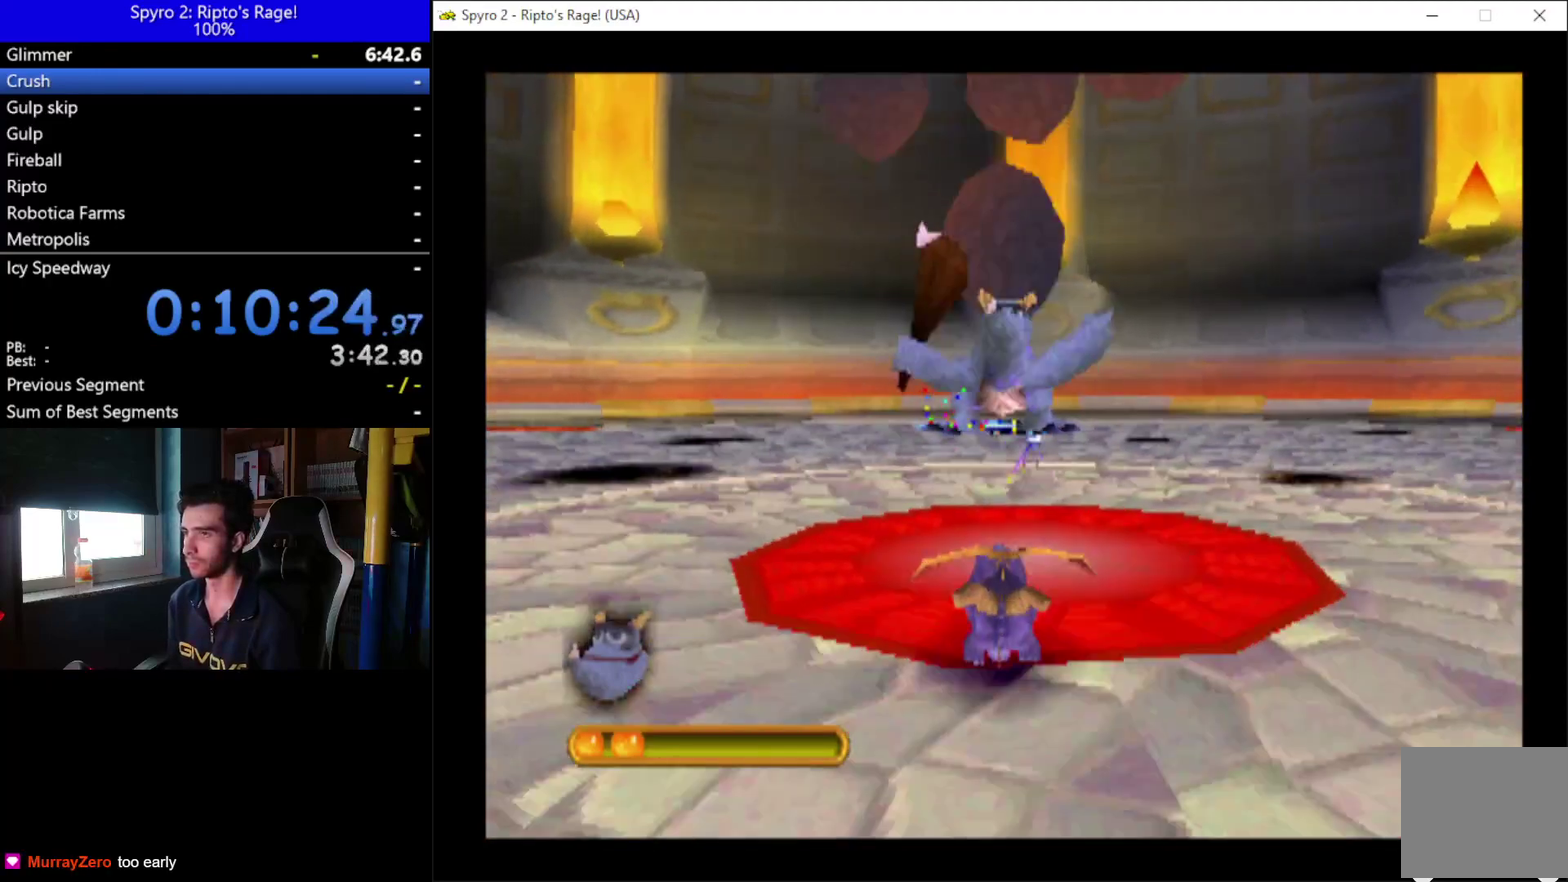
{"buttons": [], "left_stick": "center", "right_stick": "center", "events": []}
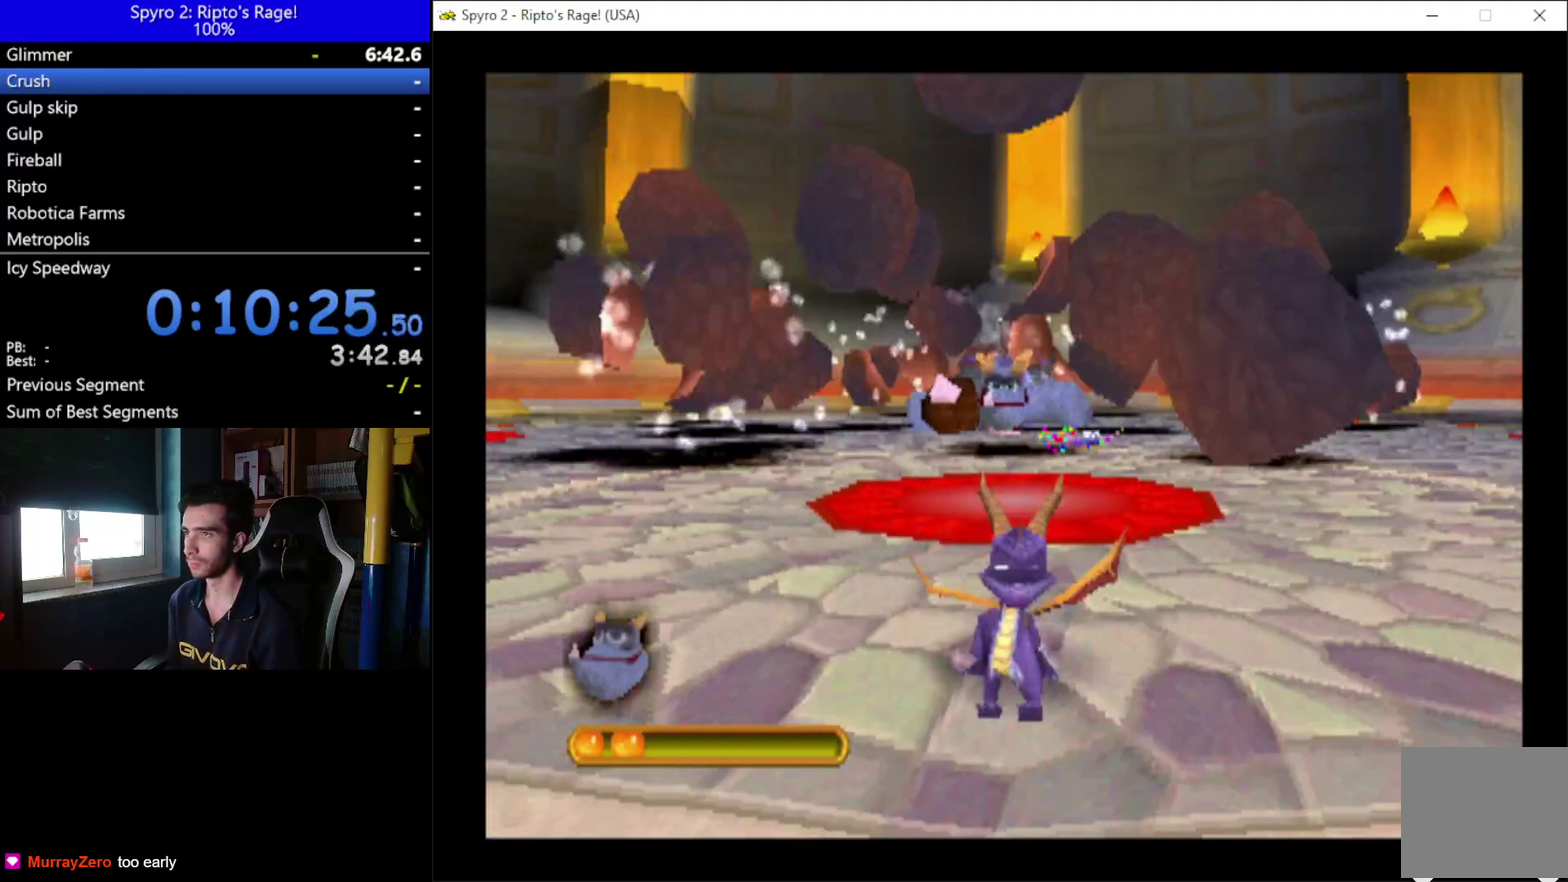
{"buttons": ["DPAD_UP"], "left_stick": "center", "right_stick": "center", "events": [[400, "DPAD_UP", "down"]]}
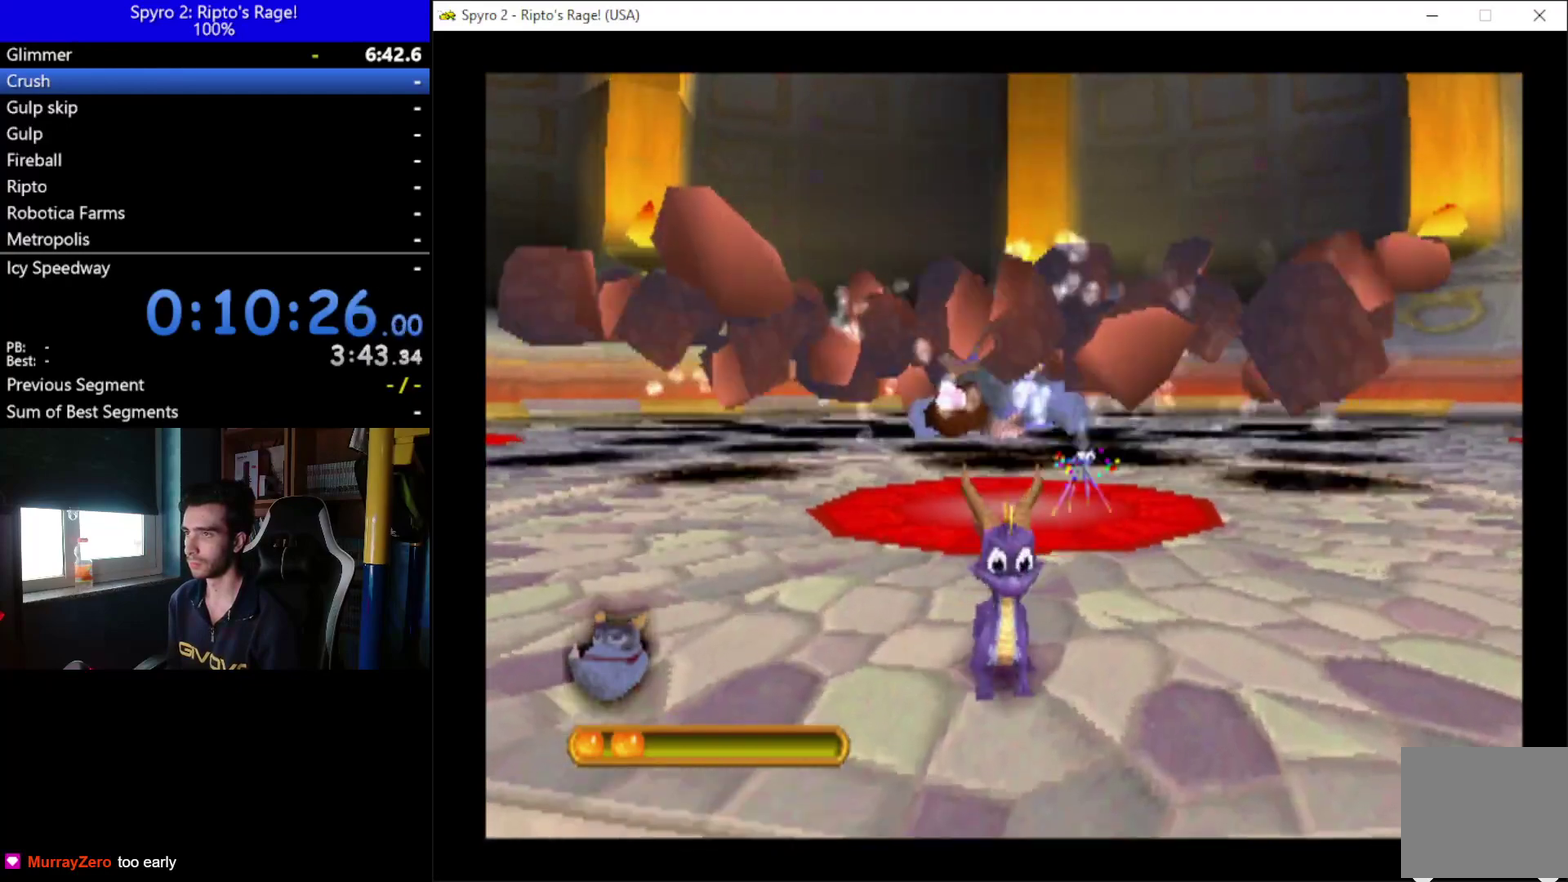
{"buttons": ["DPAD_UP"], "left_stick": "center", "right_stick": "center", "events": []}
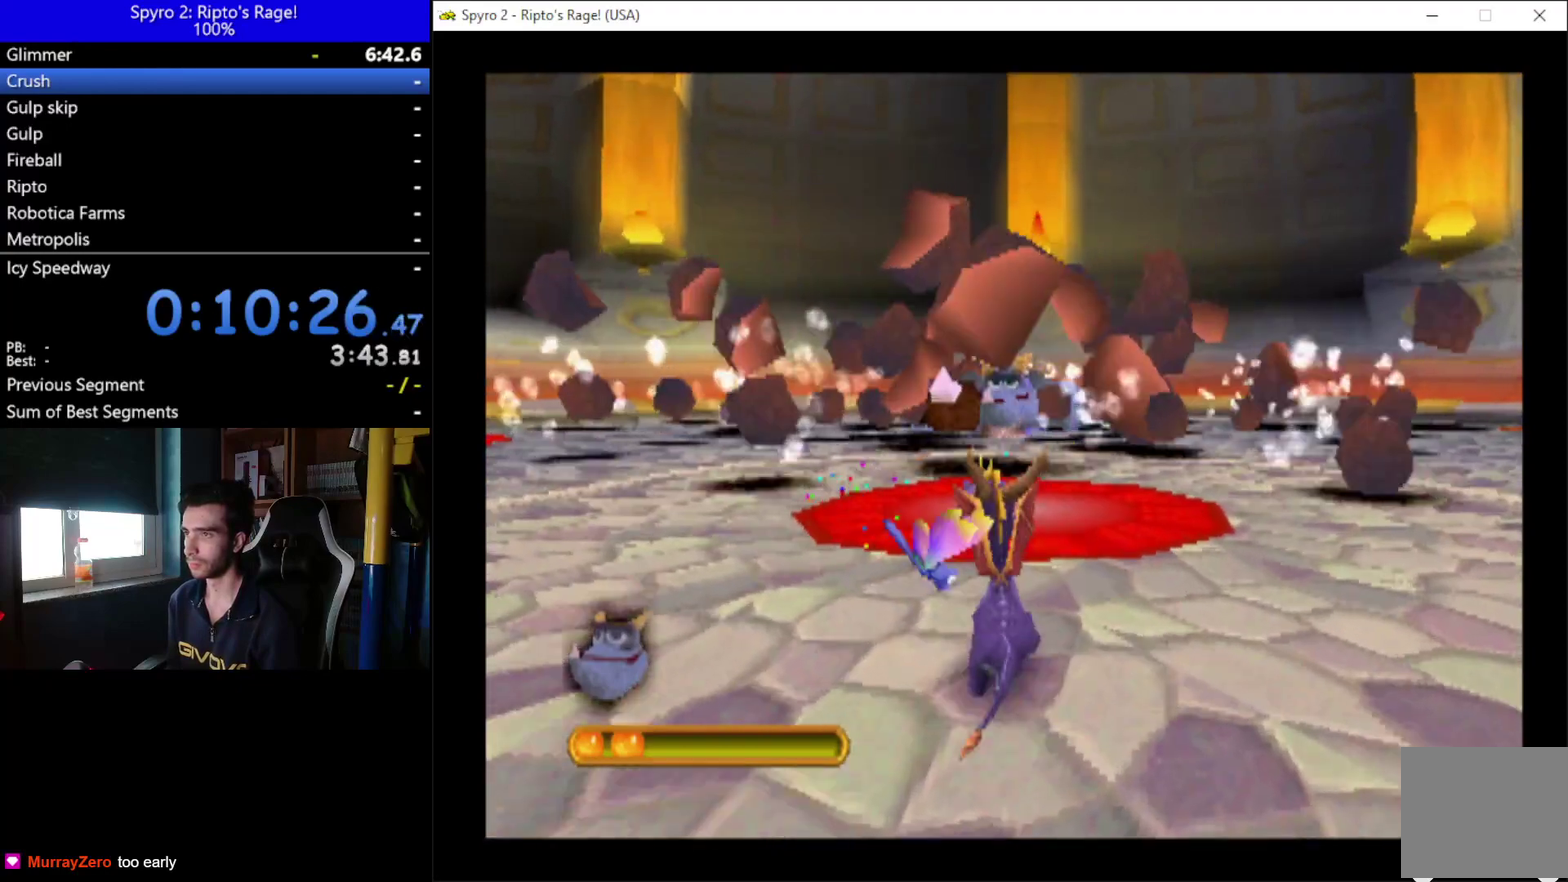
{"buttons": ["X", "DPAD_UP"], "left_stick": "center", "right_stick": "center", "events": [[400, "X", "down"]]}
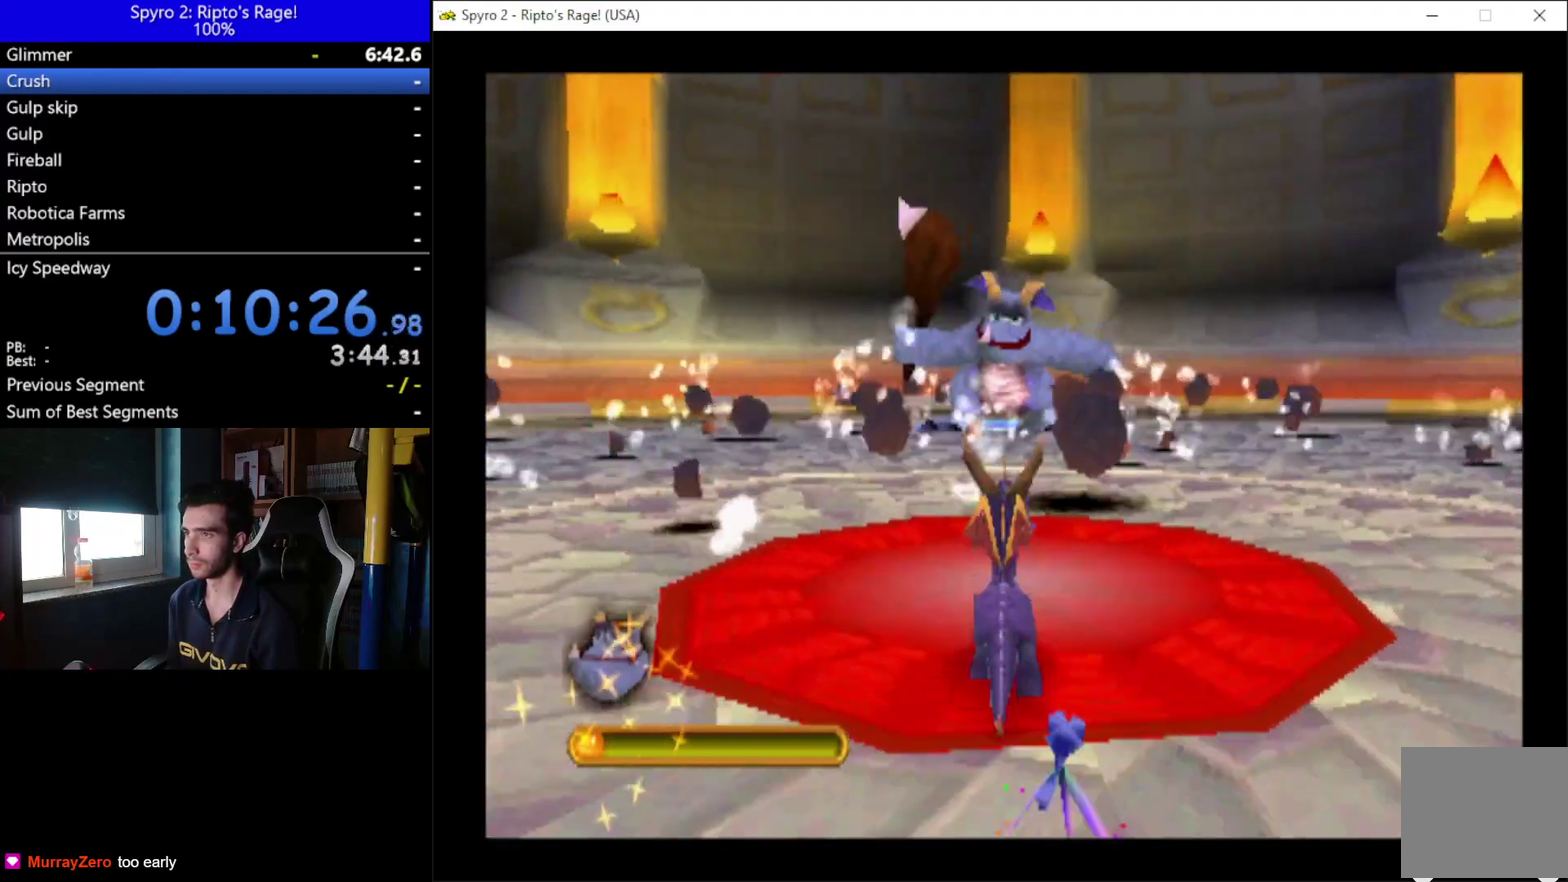
{"buttons": ["X", "DPAD_UP"], "left_stick": "center", "right_stick": "center", "events": []}
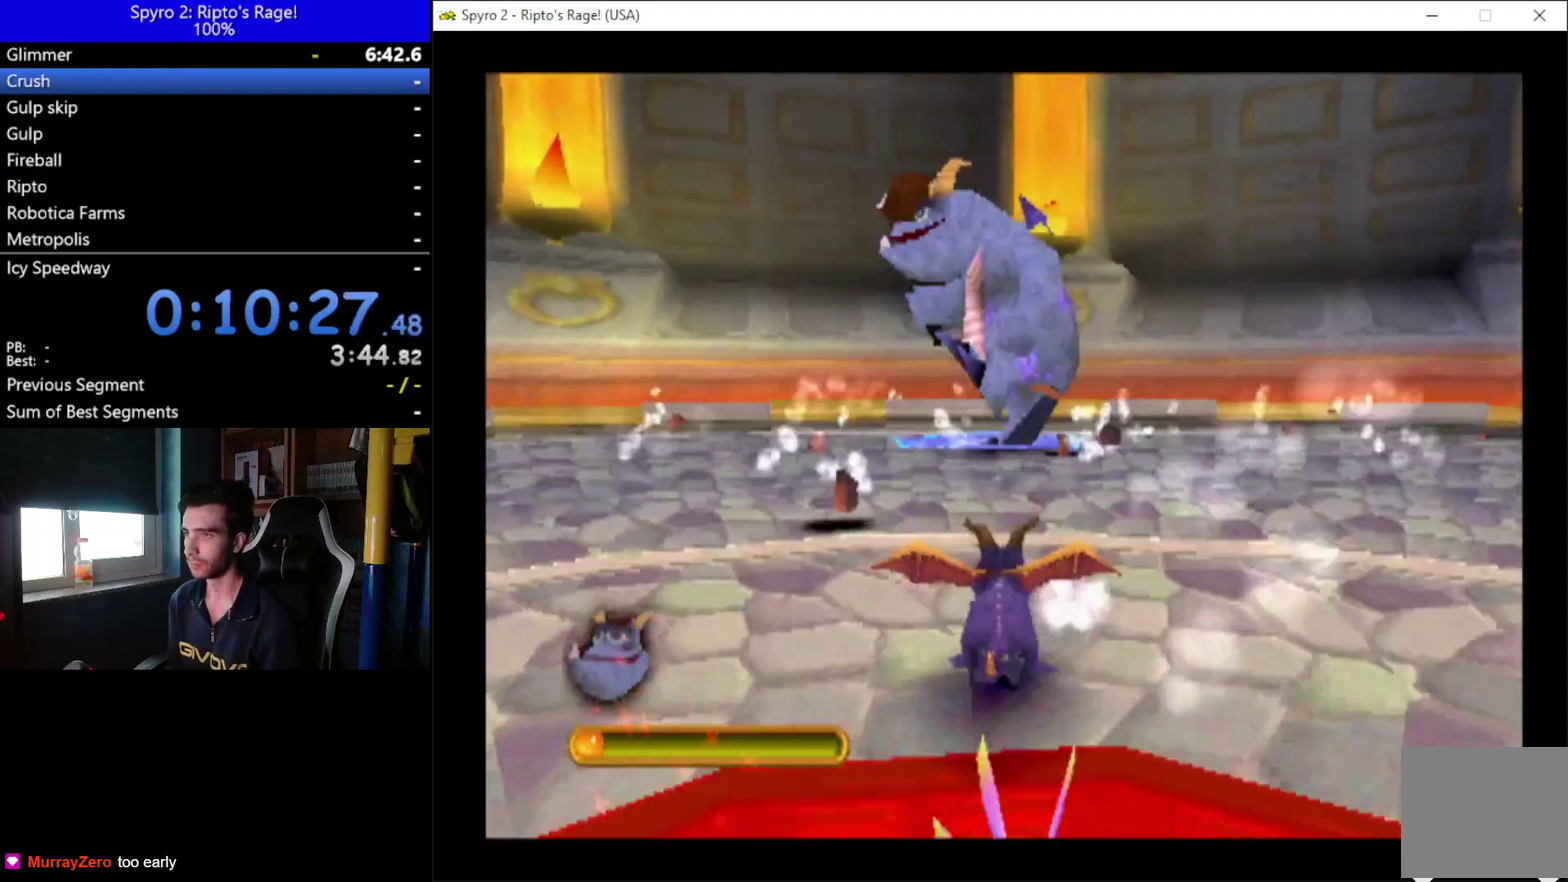
{"buttons": ["DPAD_UP"], "left_stick": "center", "right_stick": "center", "events": [[133, "X", "up"]]}
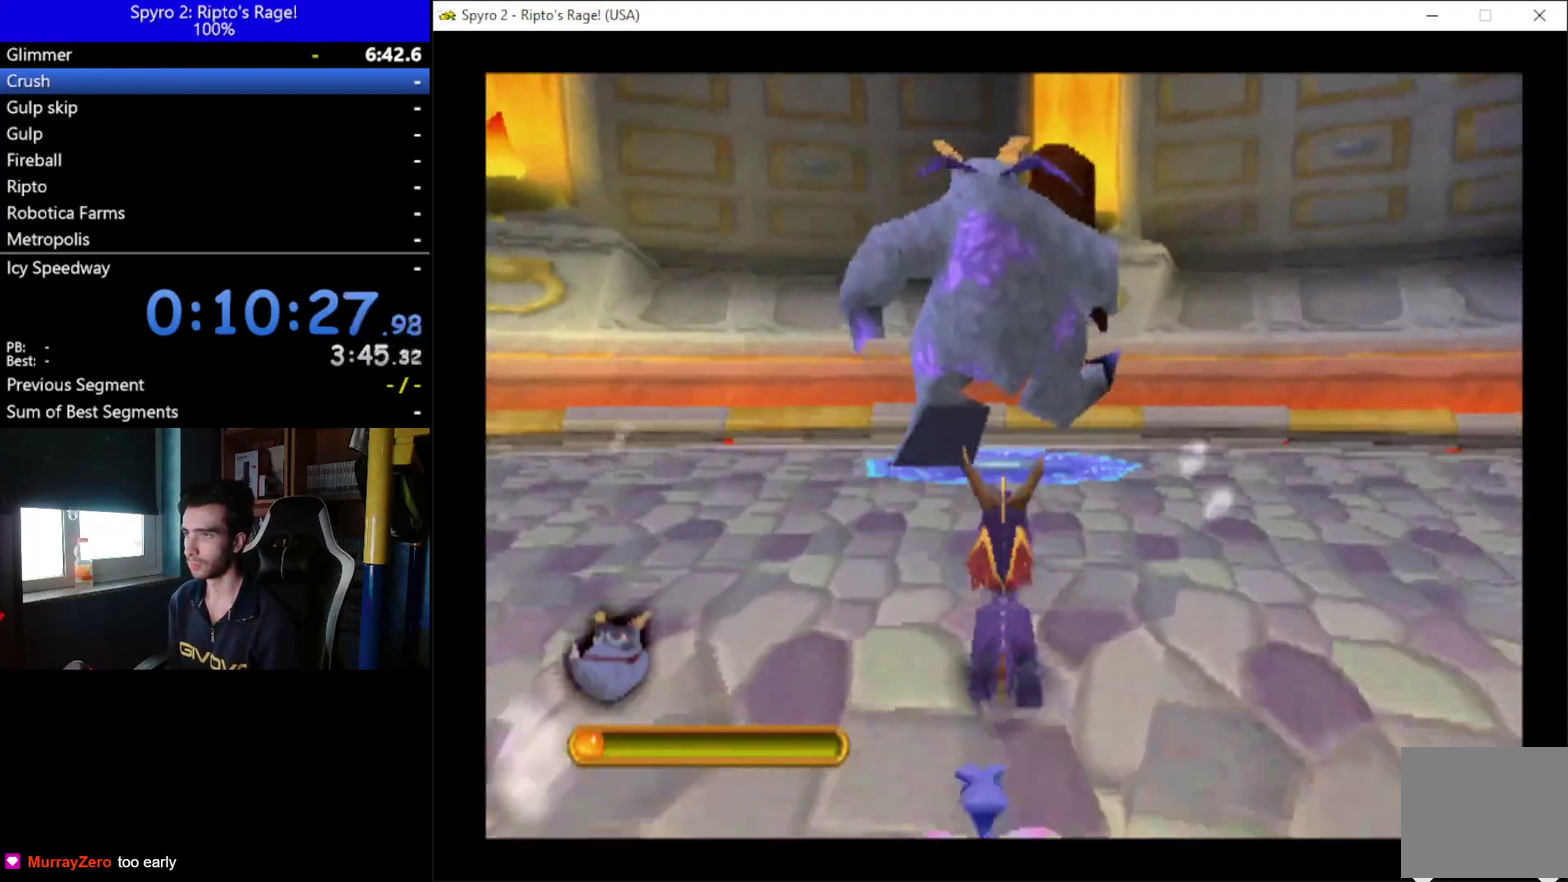
{"buttons": [], "left_stick": "center", "right_stick": "center", "events": [[367, "DPAD_UP", "up"]]}
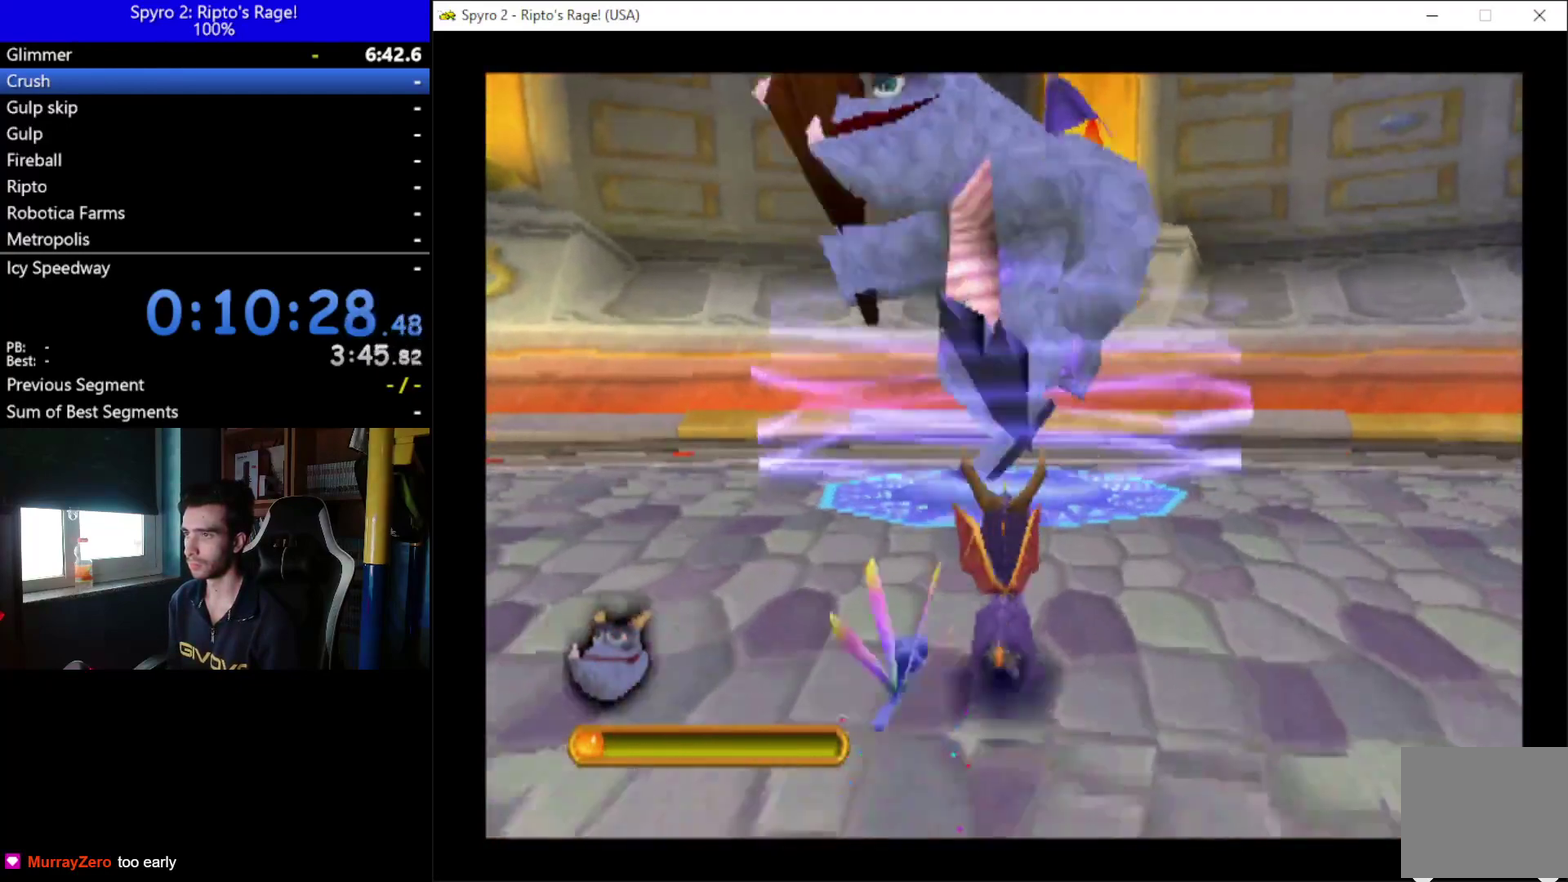
{"buttons": ["DPAD_UP"], "left_stick": "center", "right_stick": "center", "events": [[433, "DPAD_UP", "down"]]}
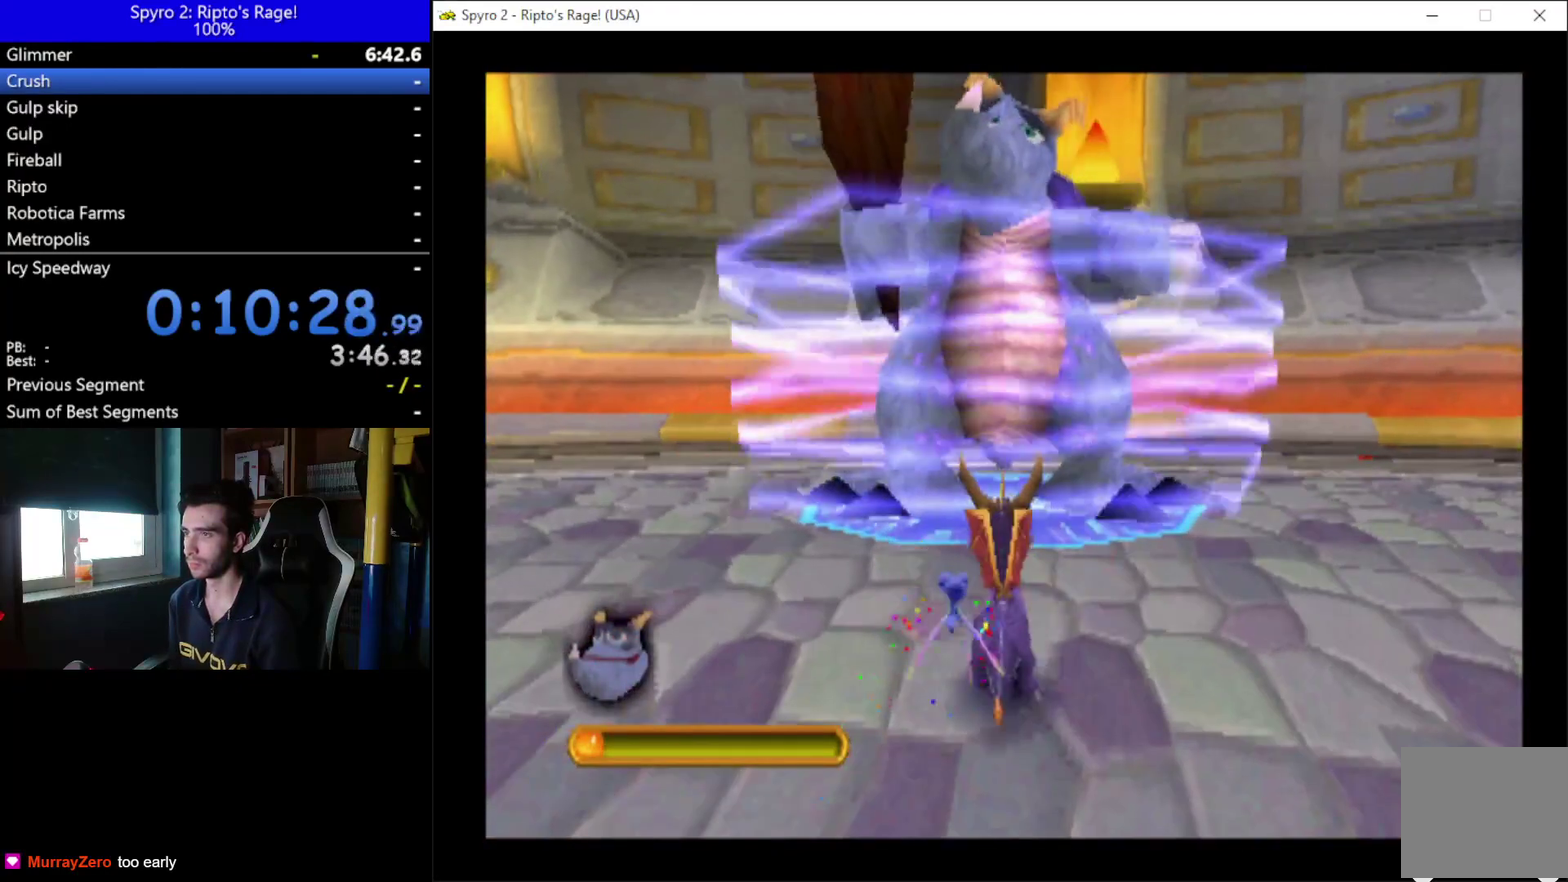
{"buttons": ["DPAD_UP"], "left_stick": "center", "right_stick": "center", "events": [[67, "DPAD_UP", "up"], [467, "DPAD_UP", "down"]]}
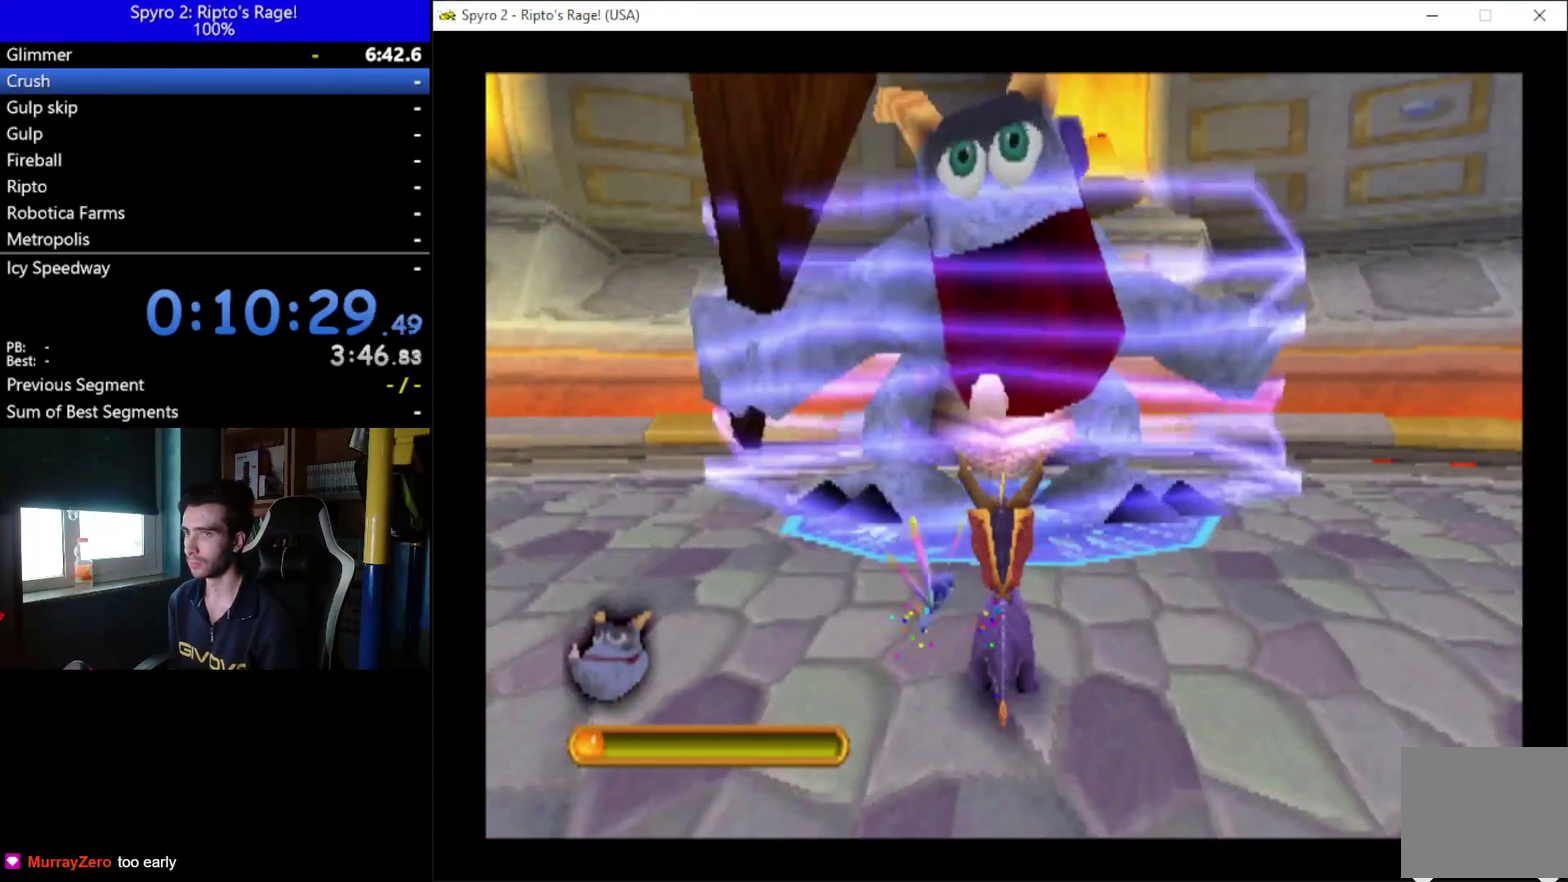
{"buttons": [], "left_stick": "center", "right_stick": "center", "events": [[33, "DPAD_UP", "up"]]}
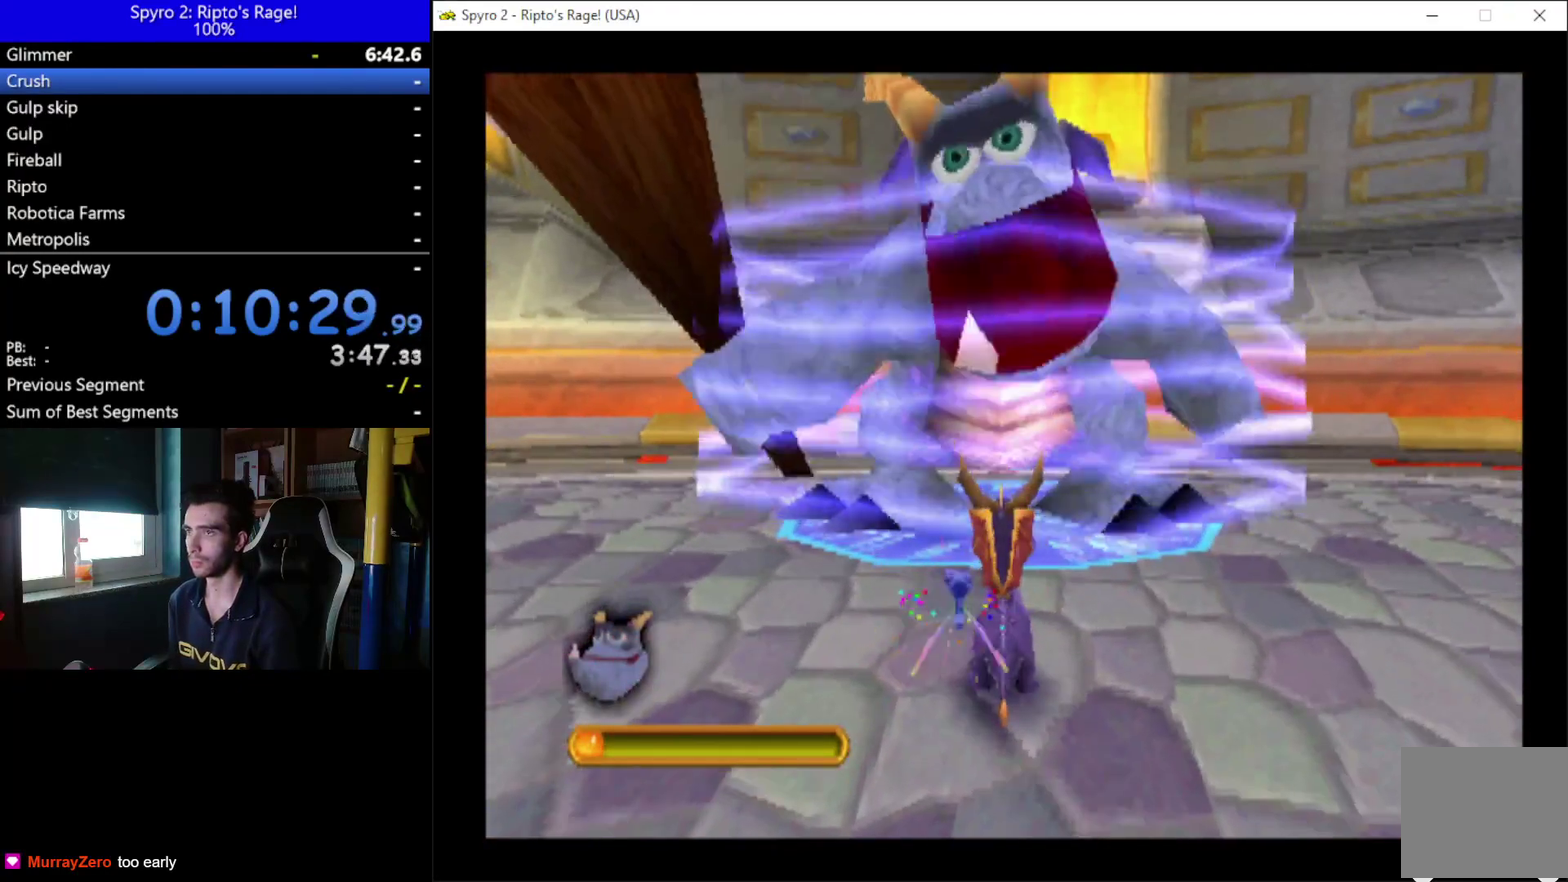
{"buttons": ["A"], "left_stick": "center", "right_stick": "center", "events": [[367, "A", "down"]]}
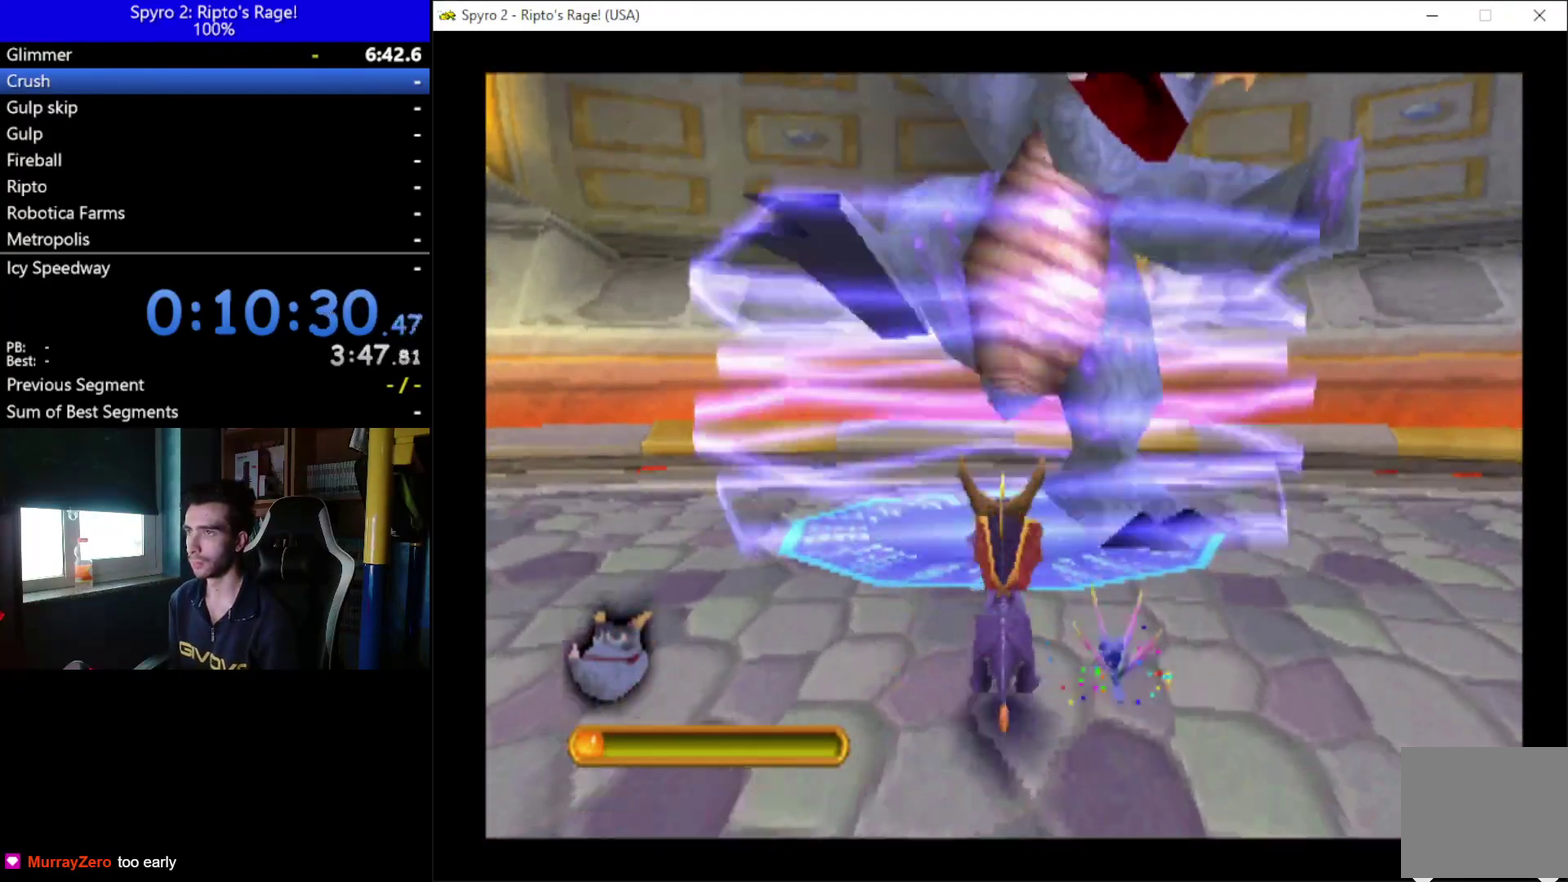
{"buttons": [], "left_stick": "center", "right_stick": "center", "events": [[167, "B", "down"], [367, "A", "up"], [433, "B", "up"], [433, "DPAD_UP", "down"], [500, "DPAD_UP", "up"]]}
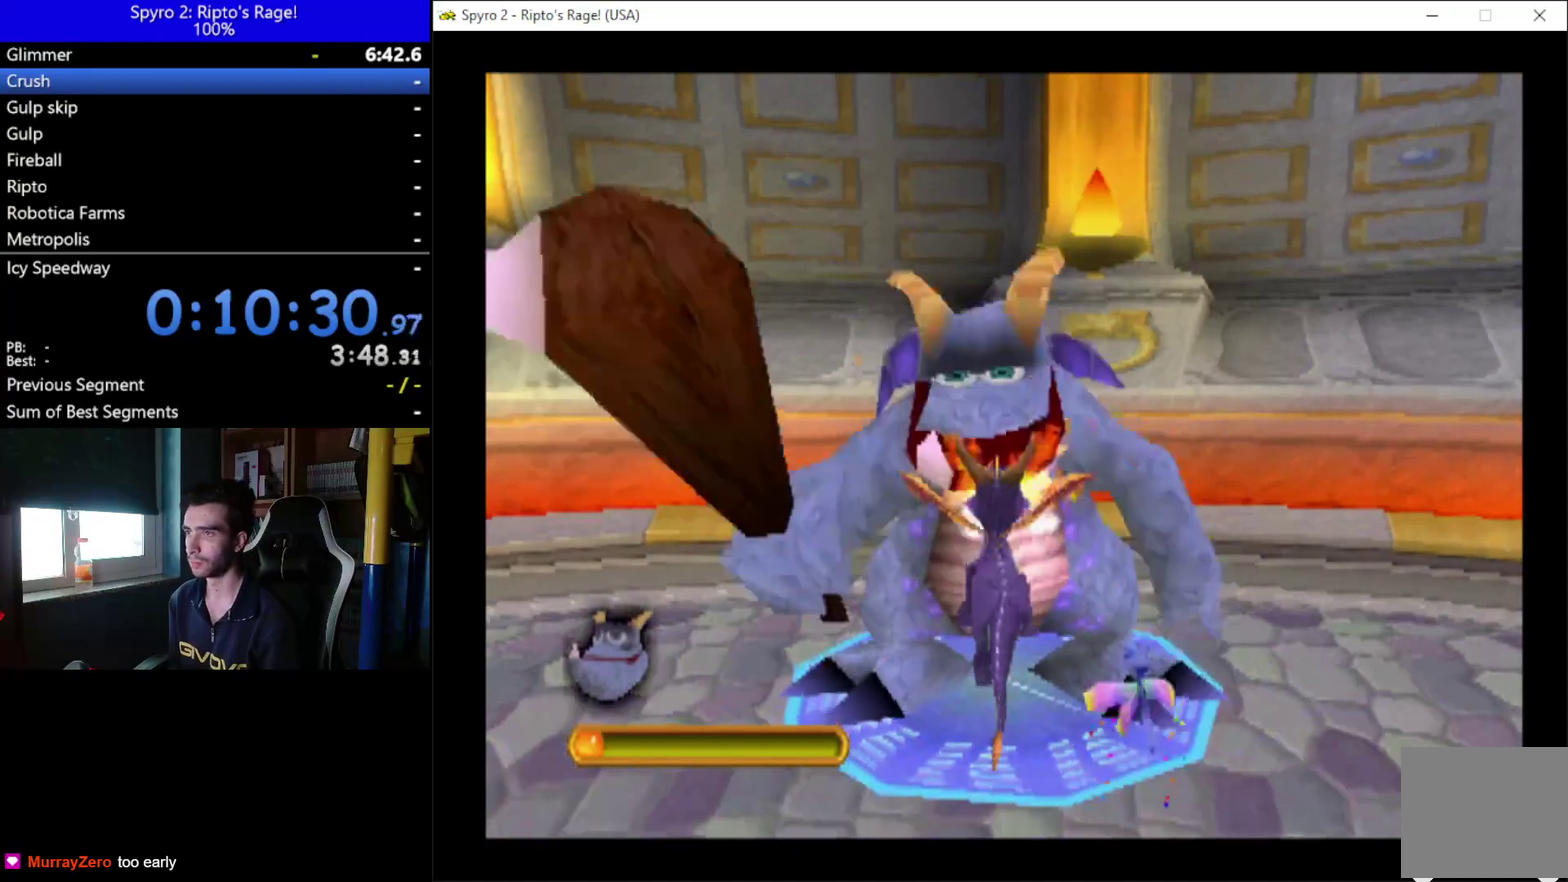
{"buttons": ["A"], "left_stick": "center", "right_stick": "center", "events": [[500, "A", "down"]]}
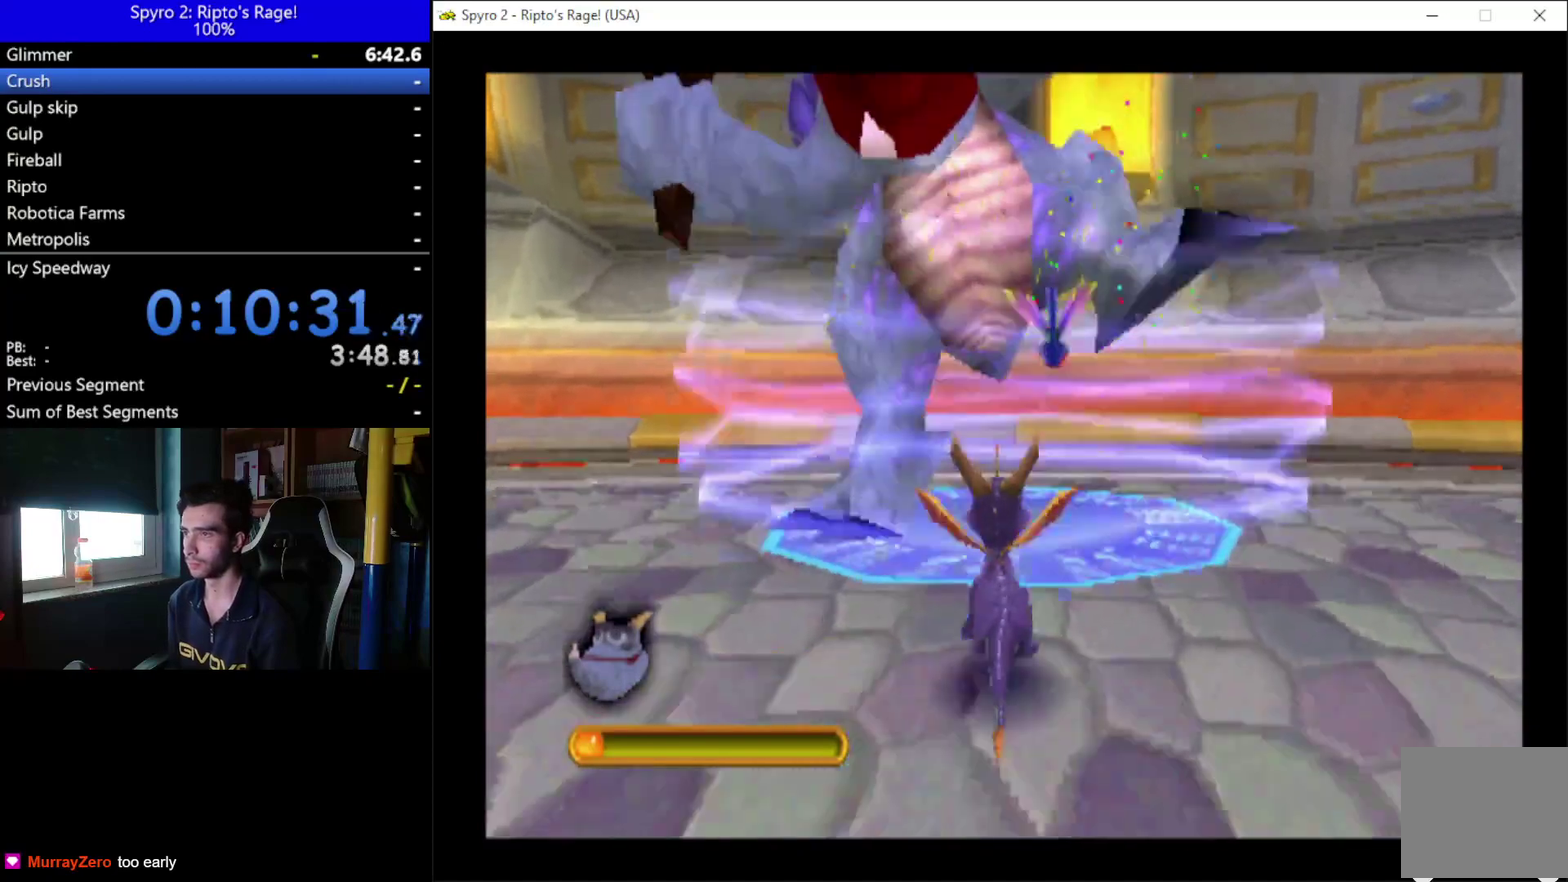
{"buttons": ["B"], "left_stick": "center", "right_stick": "center", "events": [[233, "B", "down"], [400, "B", "up"], [500, "A", "up"], [500, "B", "down"]]}
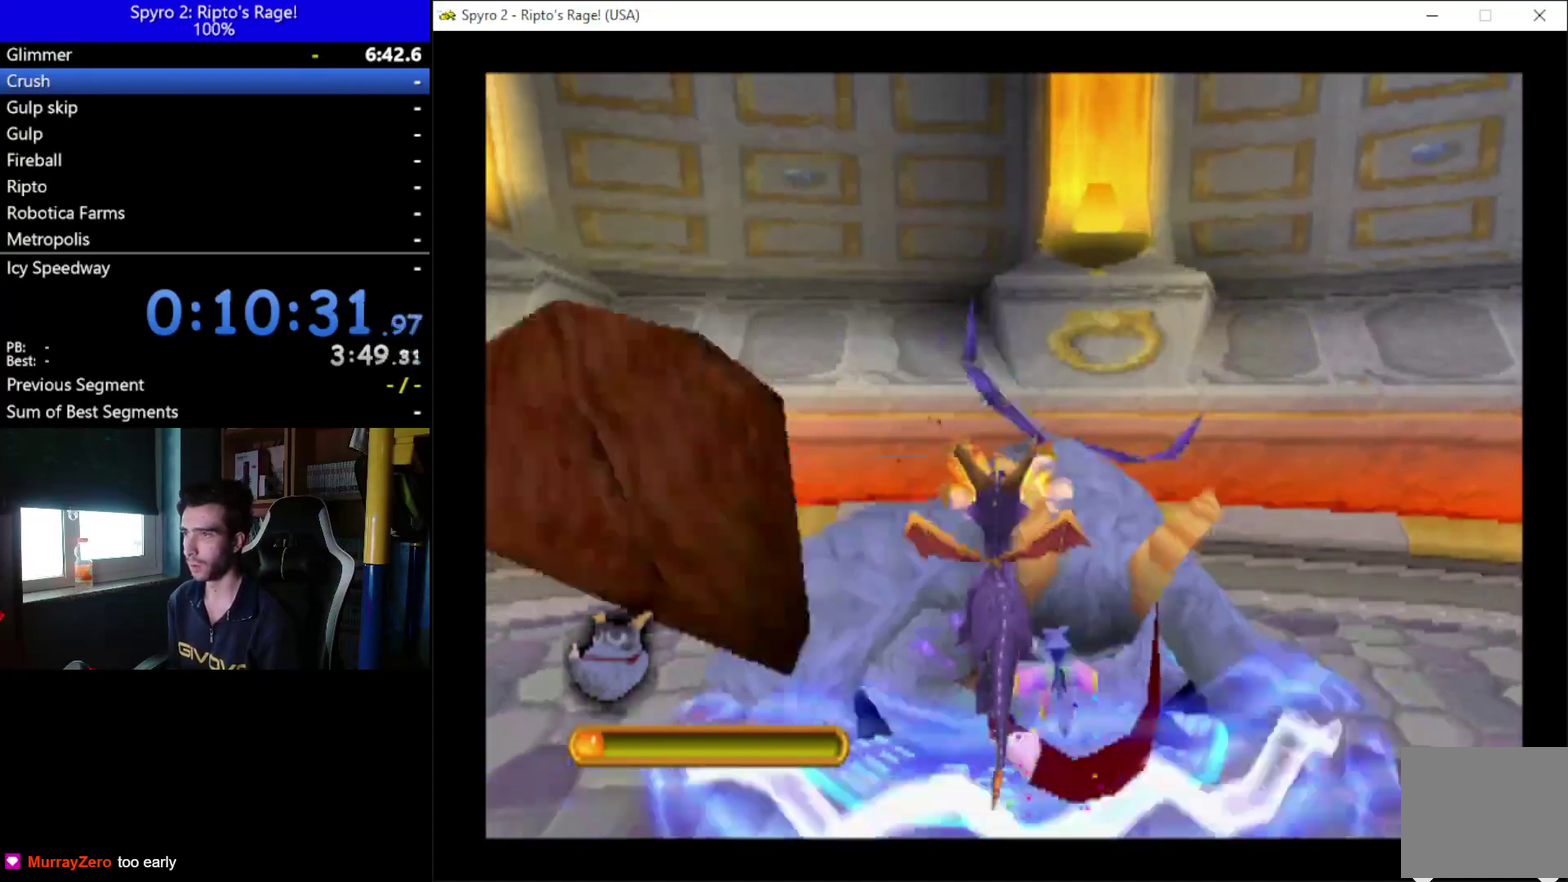
{"buttons": ["DPAD_DOWN"], "left_stick": "center", "right_stick": "center", "events": [[100, "B", "up"], [433, "DPAD_DOWN", "down"]]}
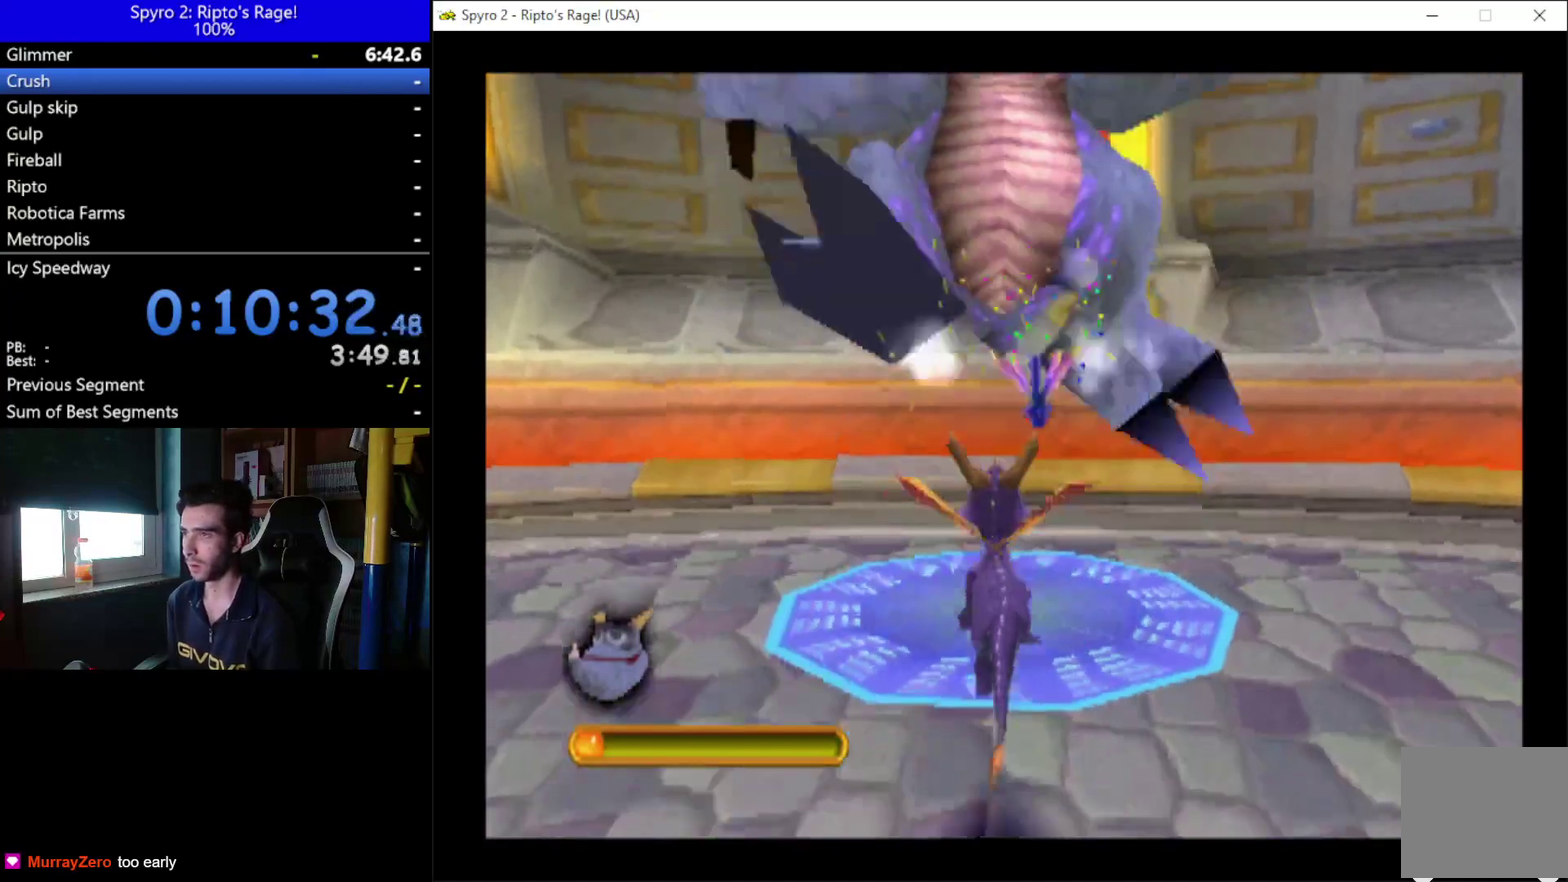
{"buttons": ["DPAD_DOWN"], "left_stick": "center", "right_stick": "center", "events": [[267, "DPAD_DOWN", "up"], [467, "DPAD_DOWN", "down"]]}
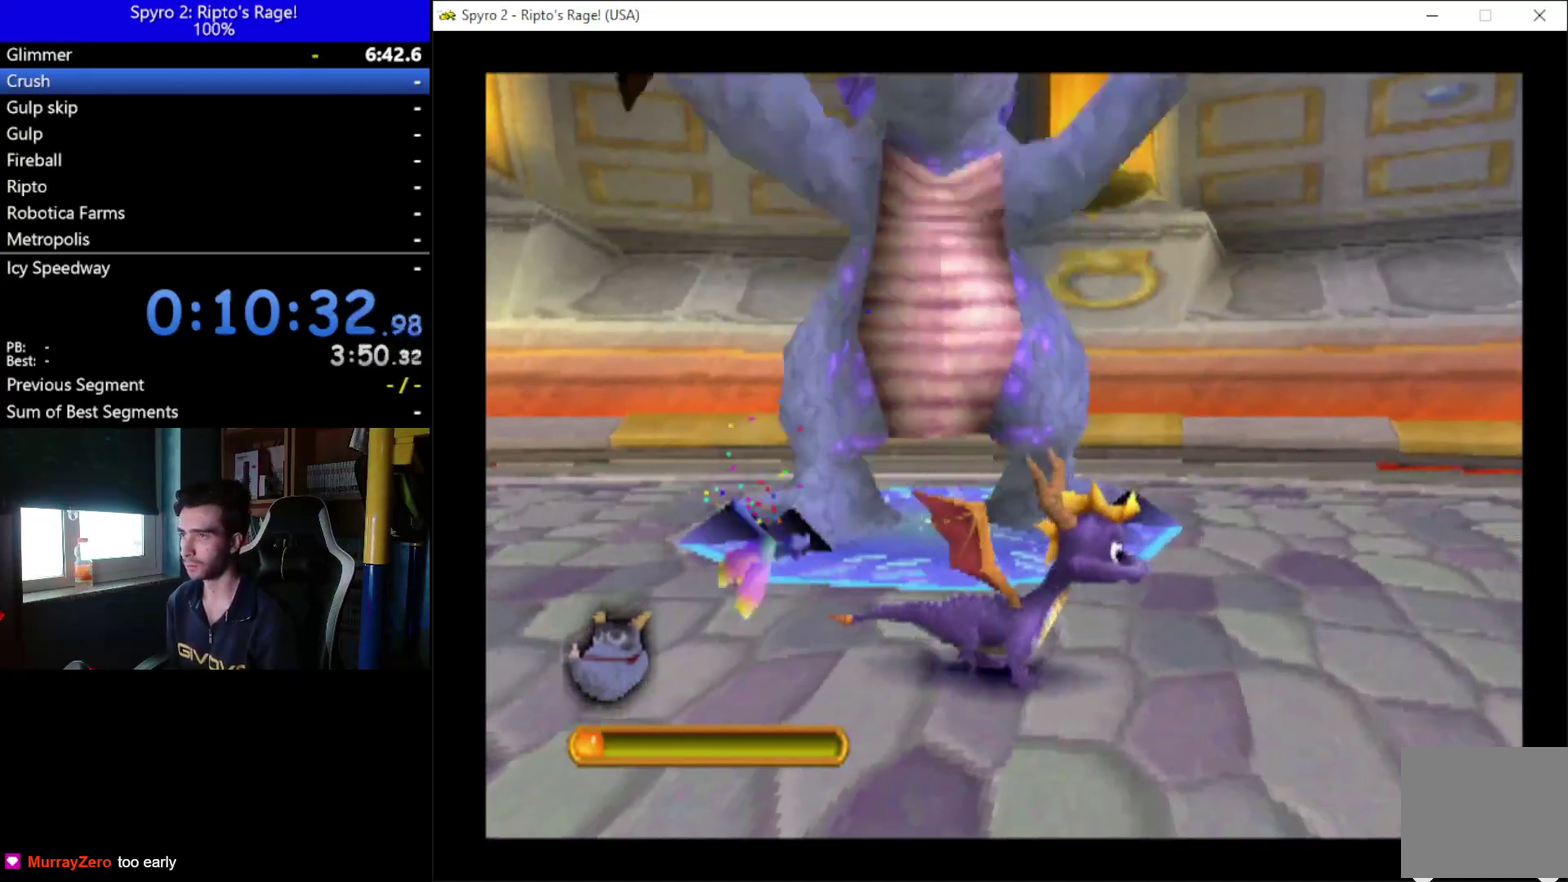
{"buttons": ["A"], "left_stick": "center", "right_stick": "center", "events": [[133, "DPAD_DOWN", "up"], [467, "A", "down"]]}
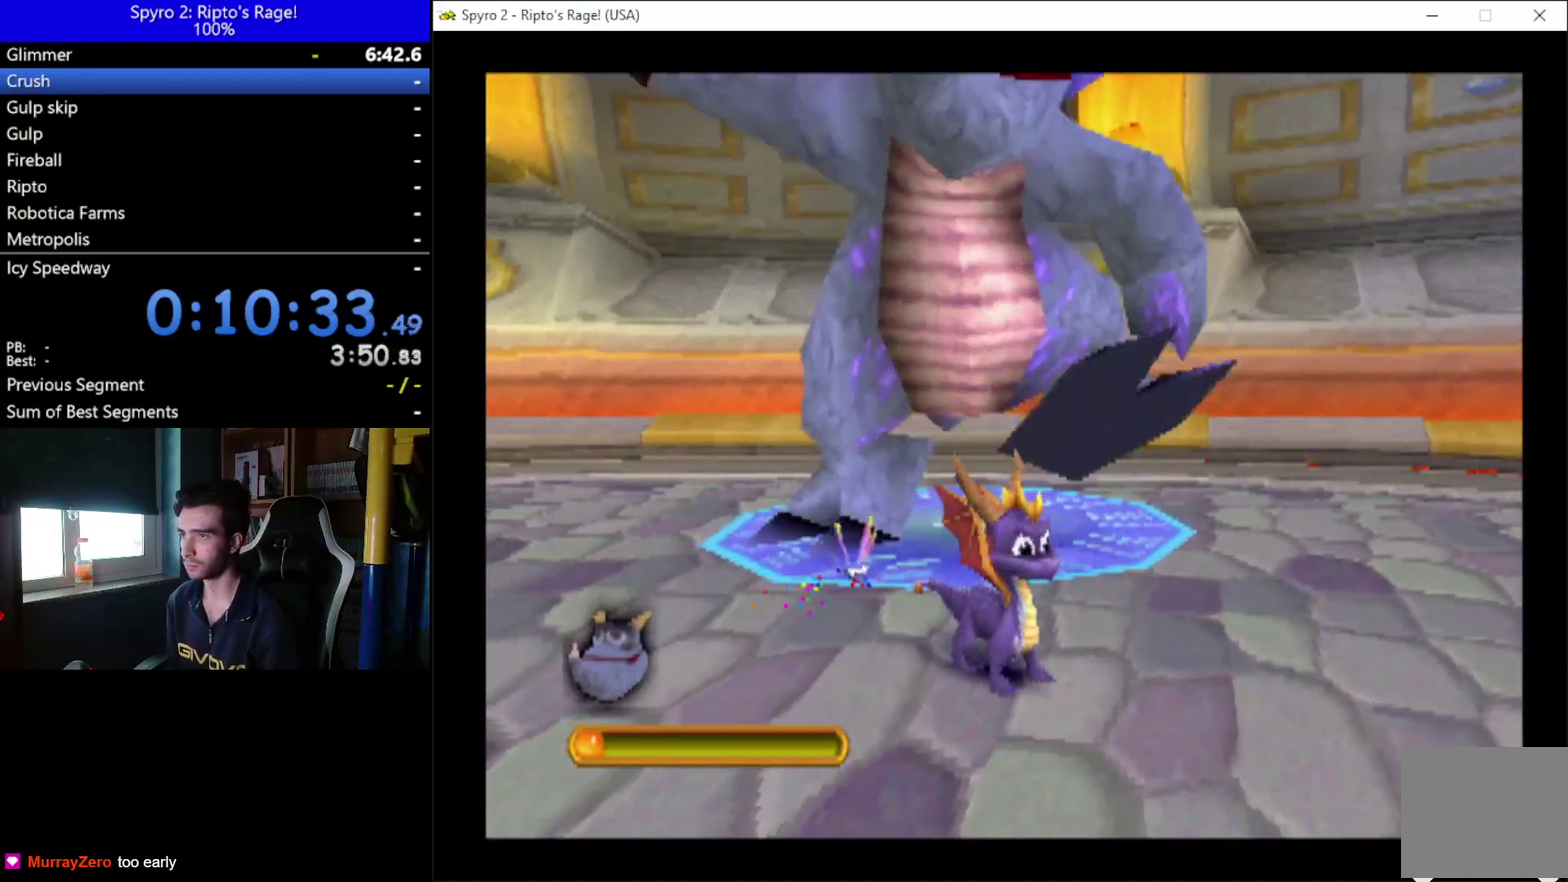
{"buttons": ["X", "DPAD_RIGHT"], "left_stick": "center", "right_stick": "center", "events": [[133, "X", "down"], [500, "A", "up"], [500, "DPAD_RIGHT", "down"]]}
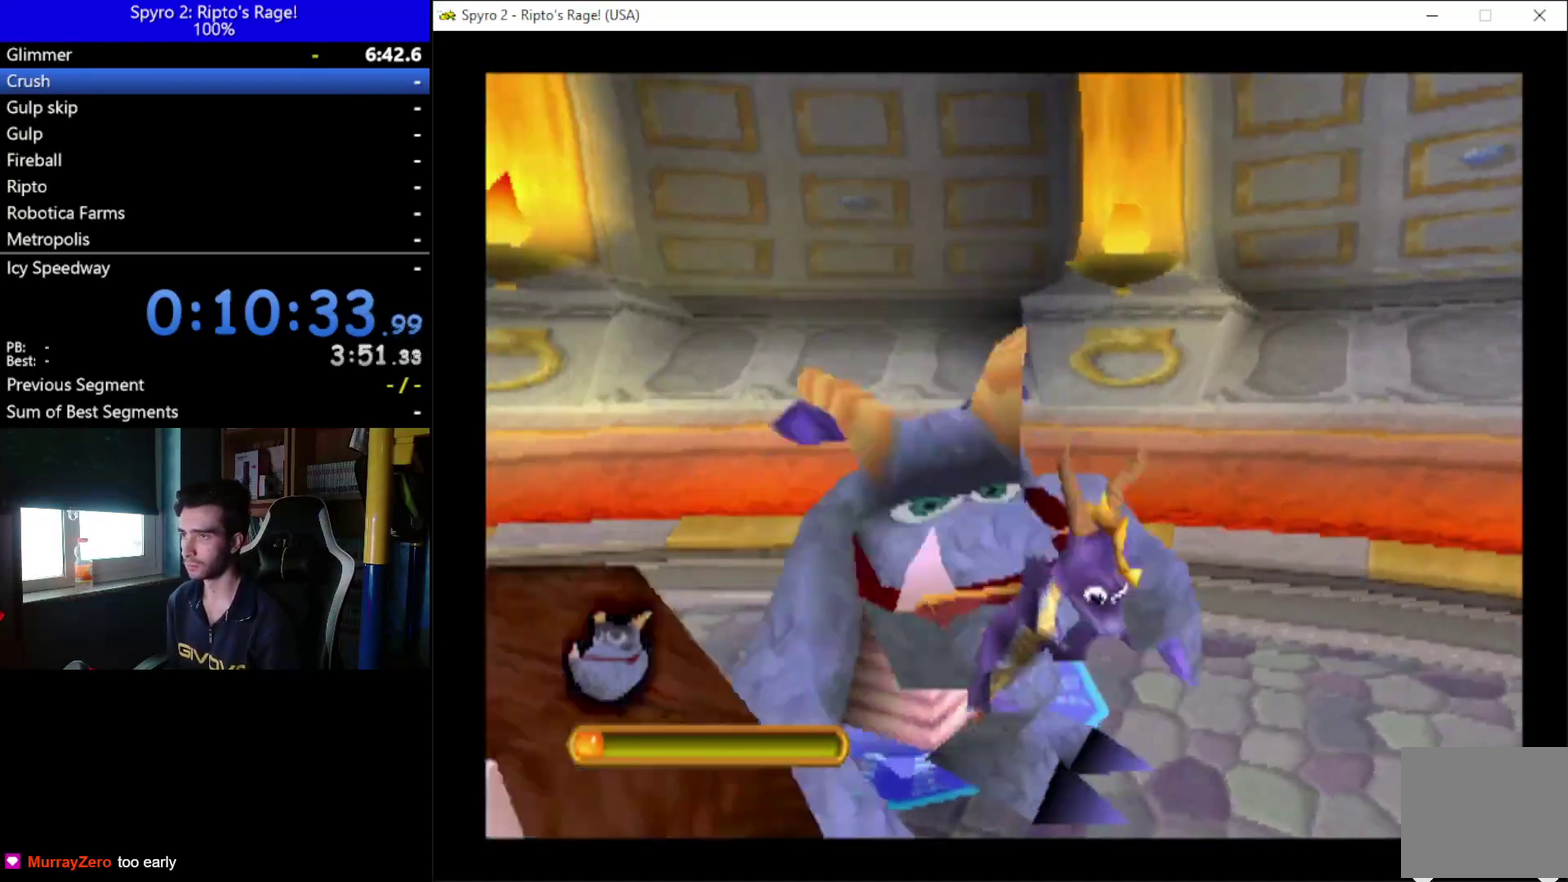
{"buttons": ["DPAD_DOWN", "DPAD_LEFT"], "left_stick": "center", "right_stick": "center", "events": [[67, "X", "up"], [100, "DPAD_RIGHT", "up"], [133, "DPAD_DOWN", "down"], [167, "A", "down"], [200, "DPAD_LEFT", "down"], [400, "A", "up"]]}
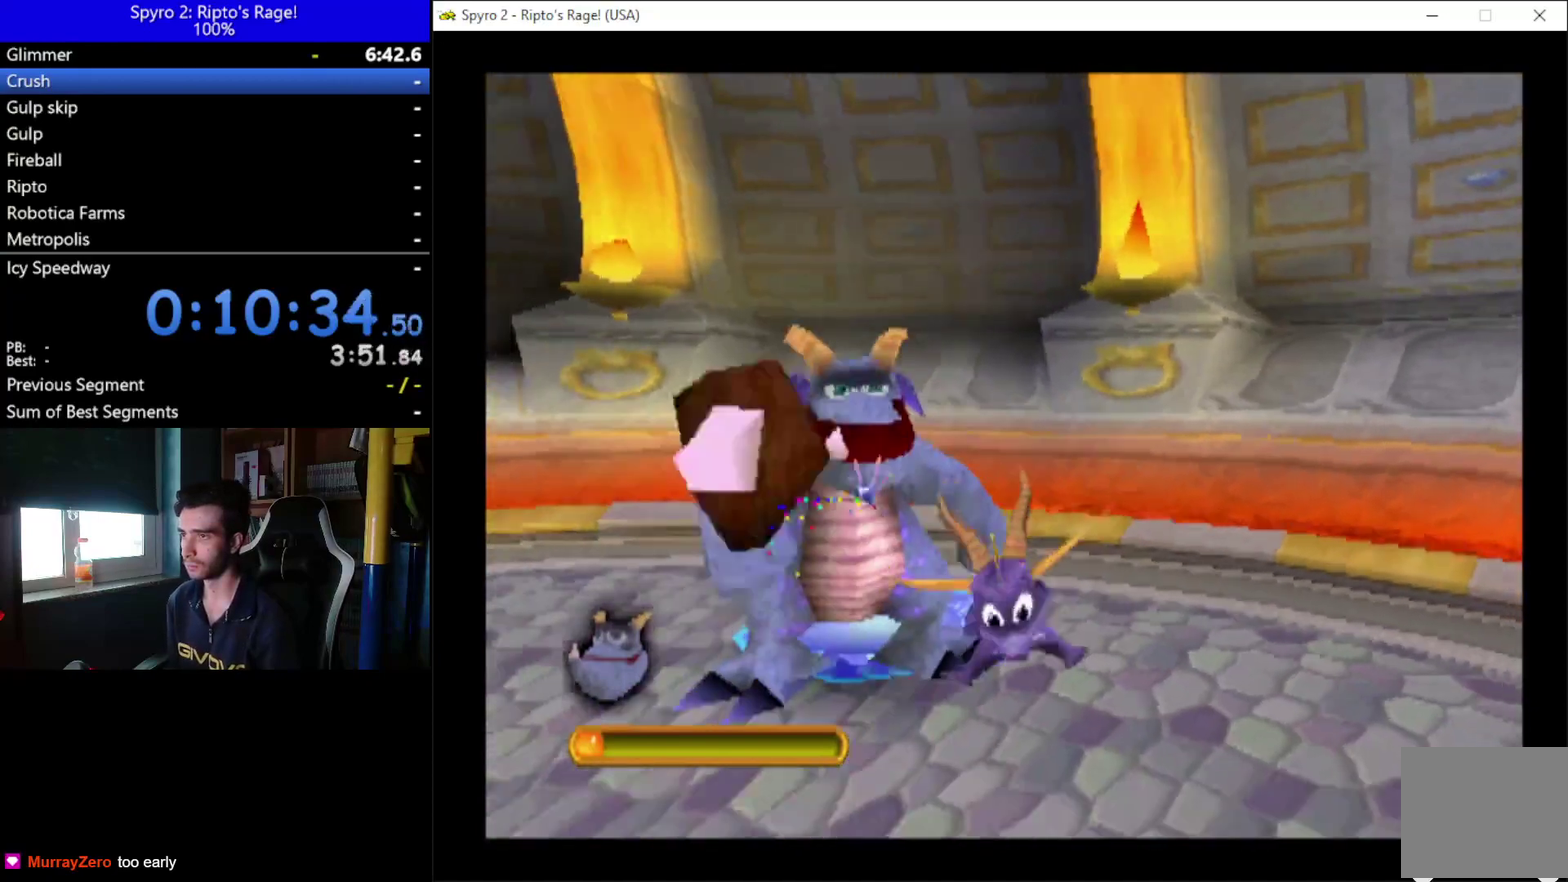
{"buttons": [], "left_stick": "center", "right_stick": "center", "events": [[167, "DPAD_DOWN", "up"], [167, "DPAD_LEFT", "up"], [267, "DPAD_DOWN", "down"], [467, "DPAD_DOWN", "up"]]}
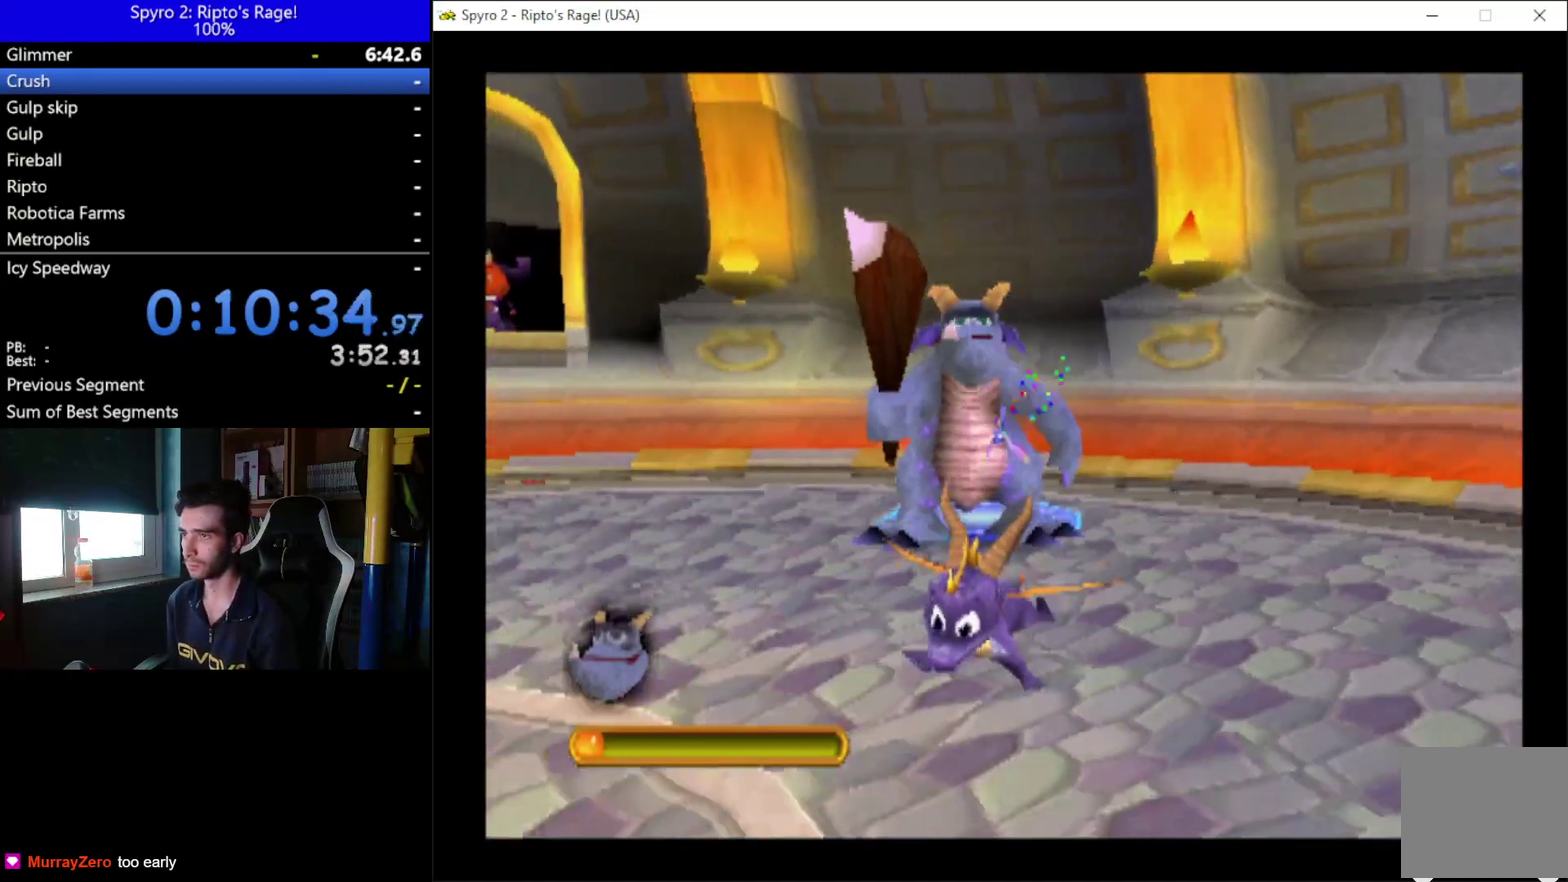
{"buttons": ["X"], "left_stick": "center", "right_stick": "center", "events": [[67, "X", "down"]]}
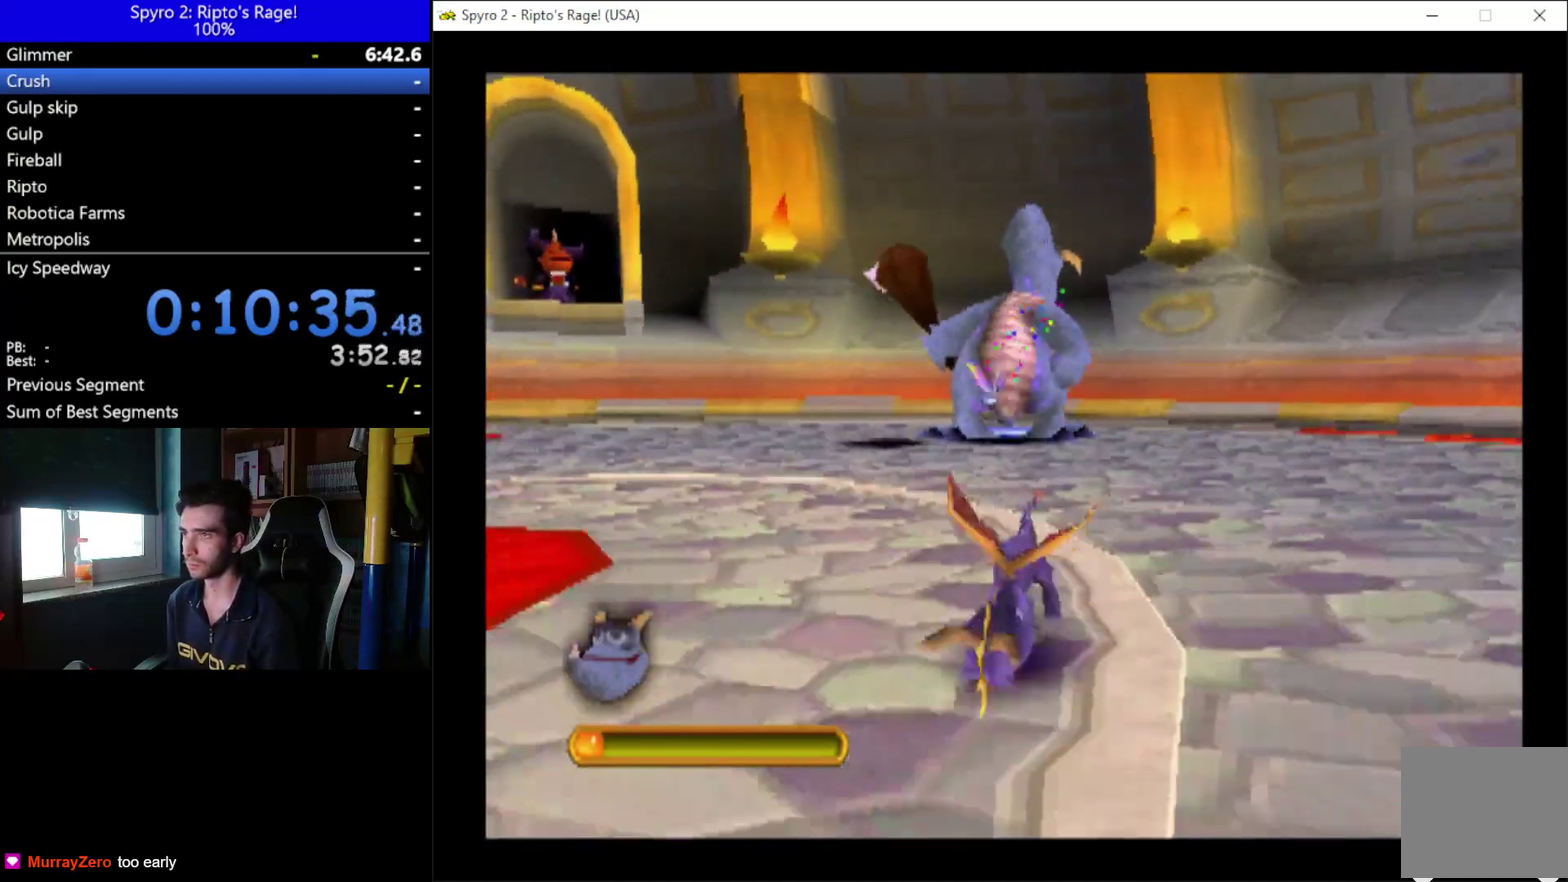
{"buttons": ["DPAD_UP", "DPAD_LEFT"], "left_stick": "center", "right_stick": "center", "events": [[167, "X", "up"], [300, "DPAD_LEFT", "down"], [300, "DPAD_UP", "down"]]}
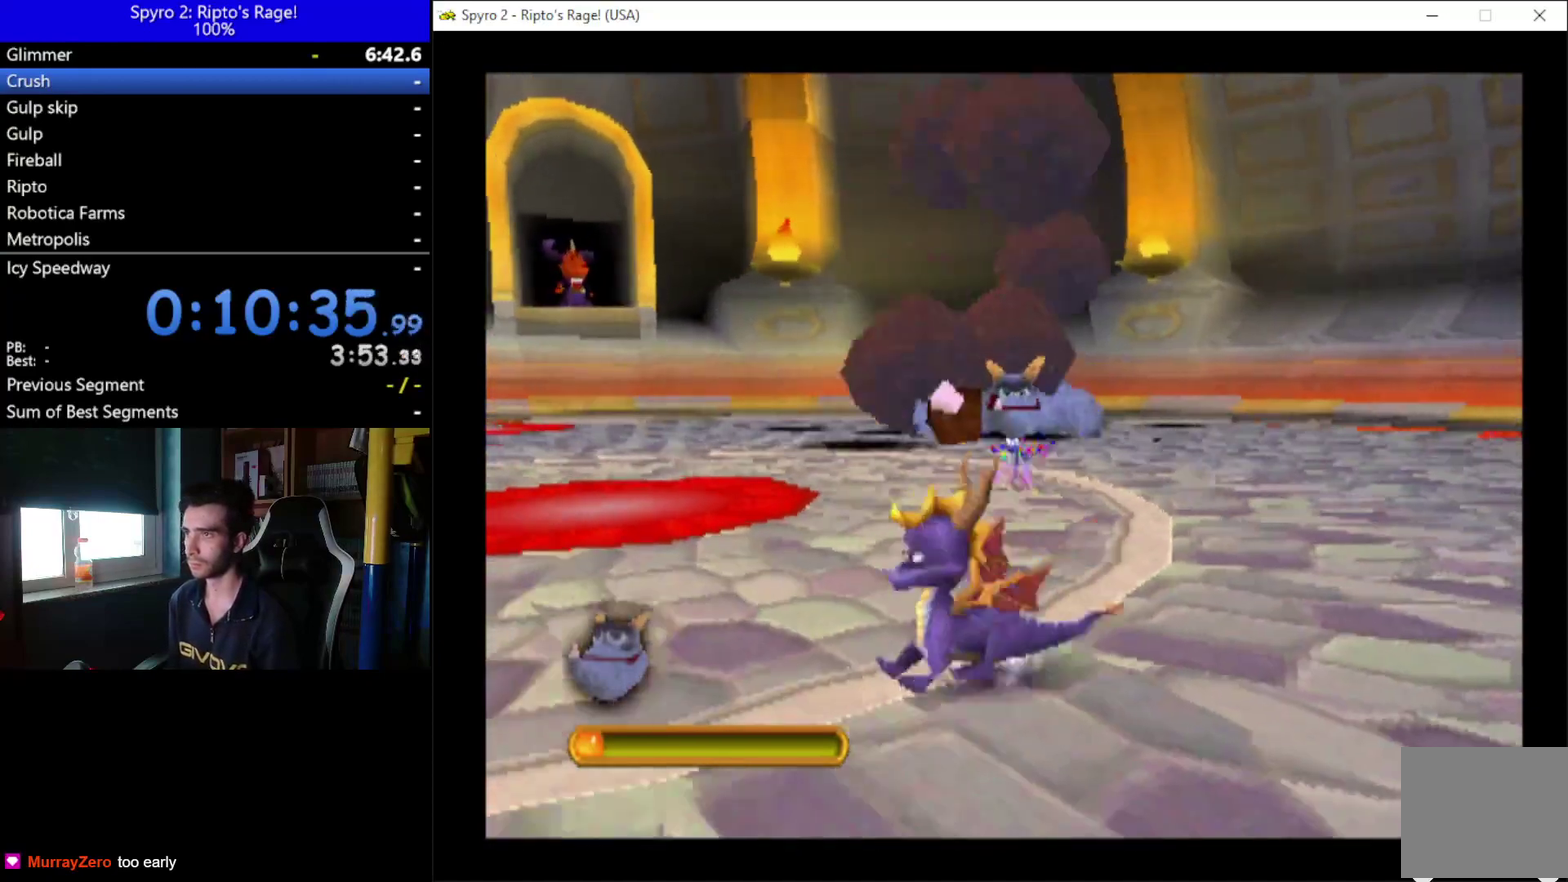
{"buttons": ["DPAD_LEFT"], "left_stick": "center", "right_stick": "center", "events": [[467, "DPAD_UP", "up"]]}
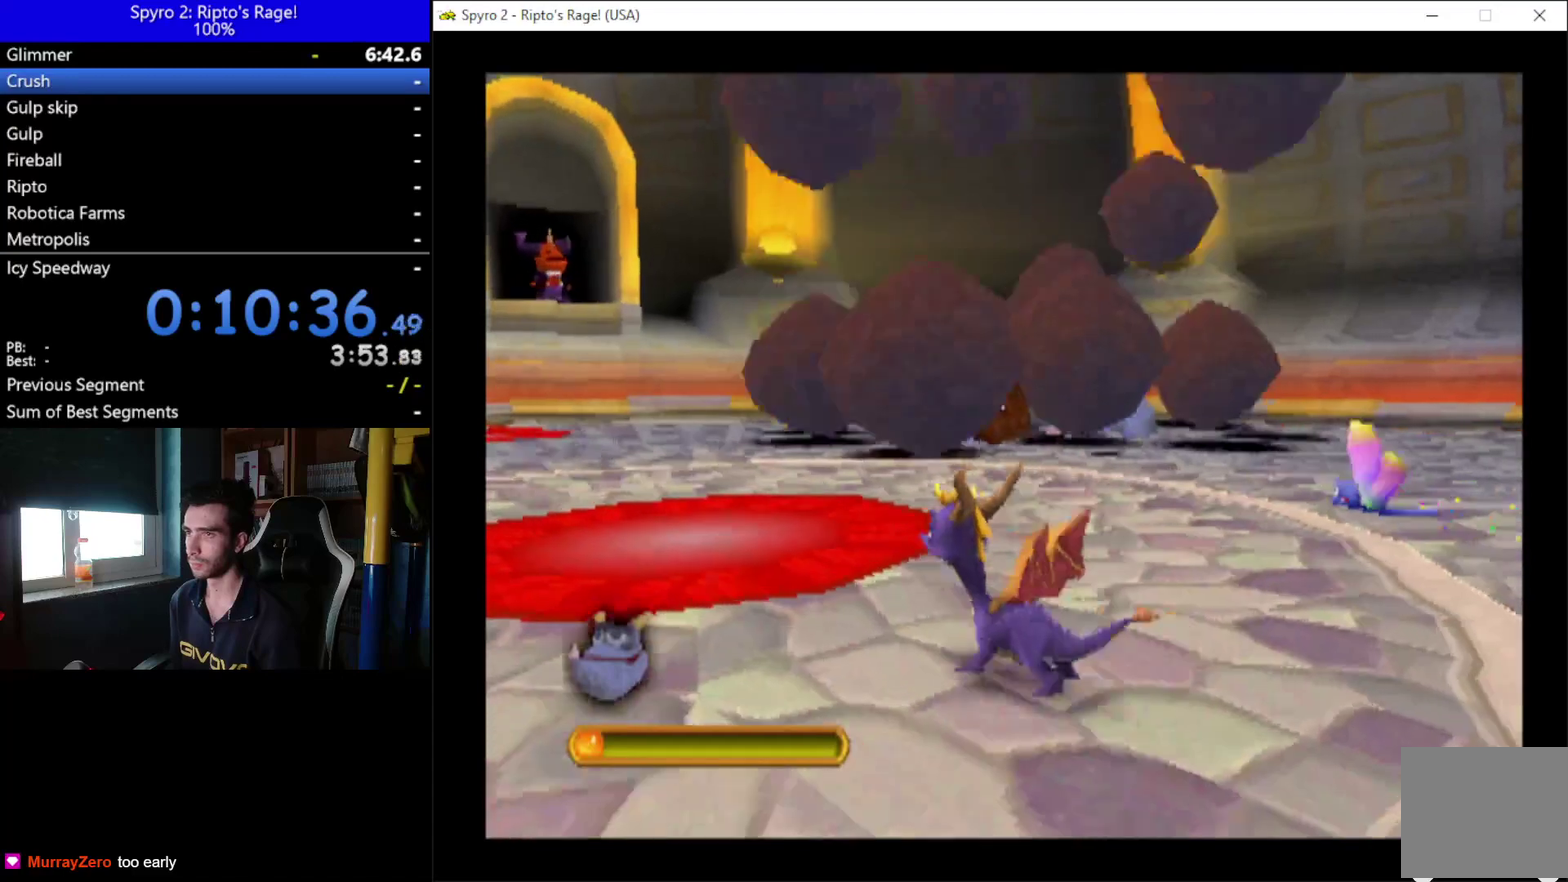
{"buttons": [], "left_stick": "center", "right_stick": "center", "events": [[33, "DPAD_LEFT", "up"]]}